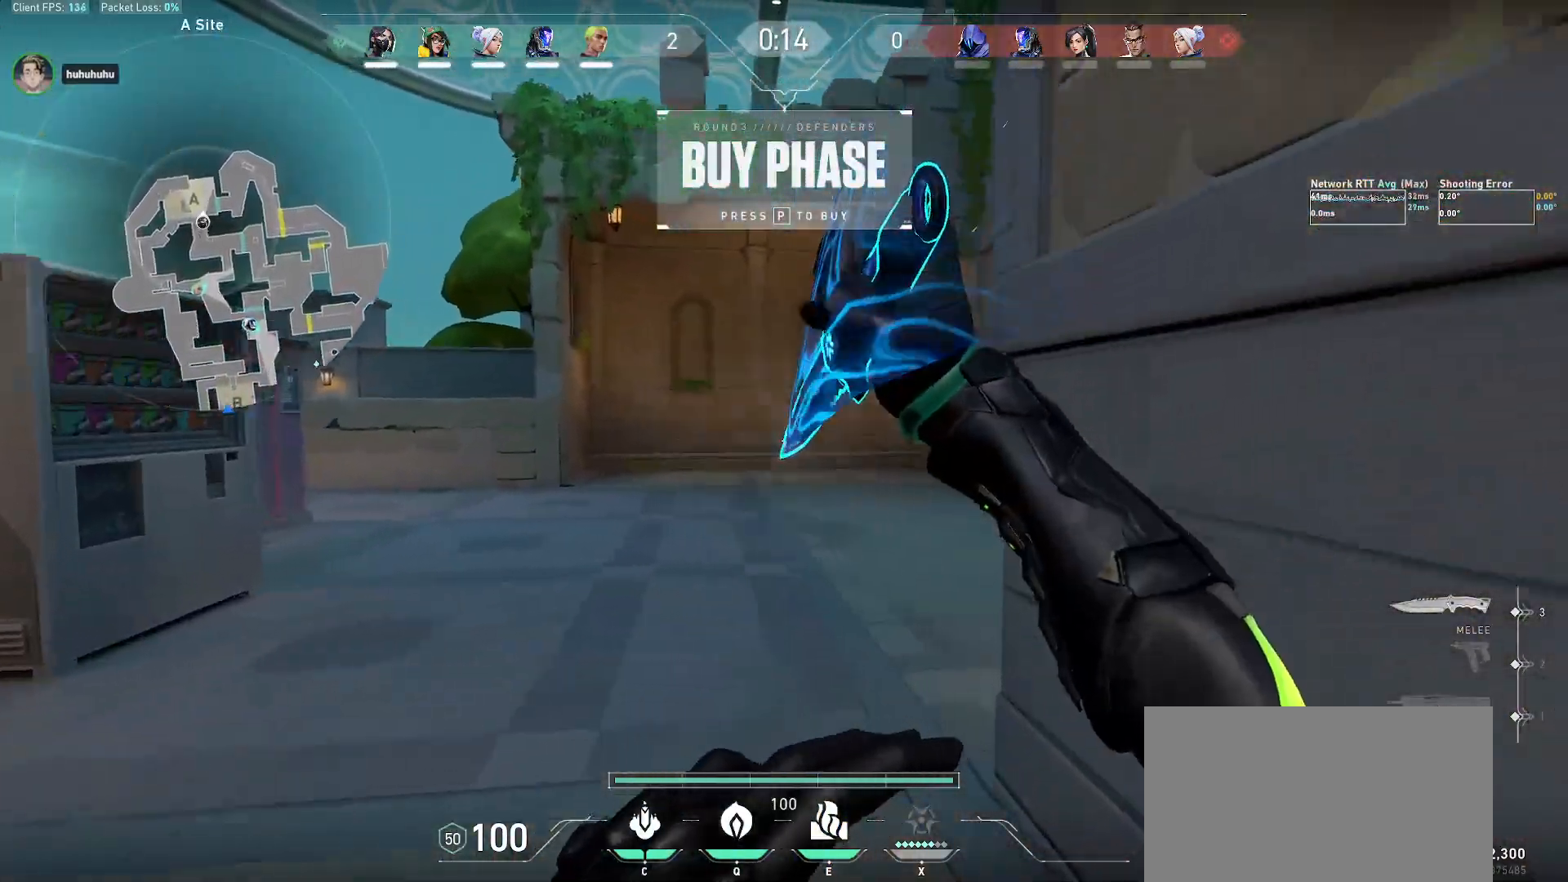
Gameplay with keyboard and mouse; each line is a JSON object with the keys and mouse buttons held at the frame after it. "events" lists presses ("down") and releases ("up") of "a", "alt", "c", "ctrl", "d", "e", "f", "q", "r", "s", "shift", "space", "tab", "w", "x", "z", "mouse_left", "mouse_wheel", "mouse_right", "mouse_mb4" and "mouse_mb5" between this image and that frame as [ms after this image, input, new state], when the widget could be followed in between. "mouse_left", "mouse_wheel", "mouse_right", "mouse_mb4", "mouse_mb5" = the "left", "wheel", "right", "mb4", "mb5" buttons of the "mouse" list. No other keys are recorded. "wheel" means that the mouse wheel is clicked or scrolled. Mouse movement is not recorded.
{"keys": ["w"], "mouse": [], "events": [[117, "f", "up"], [267, "r", "down"], [400, "r", "up"]]}
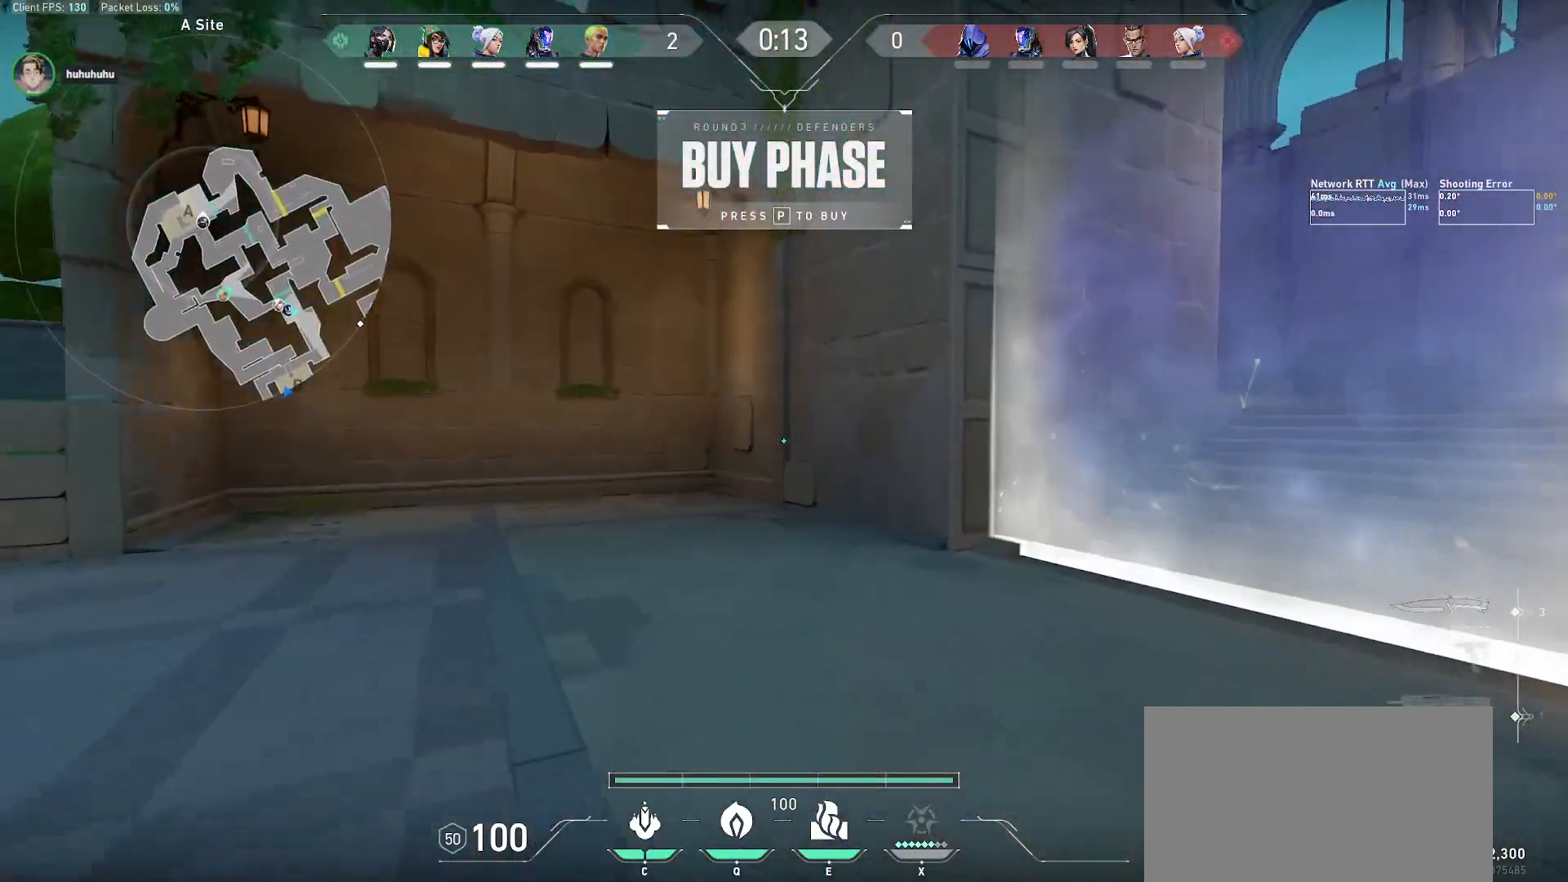
{"keys": ["w"], "mouse": [], "events": [[67, "mouse_wheel", "down"], [183, "mouse_wheel", "up"], [283, "d", "down"], [450, "d", "up"]]}
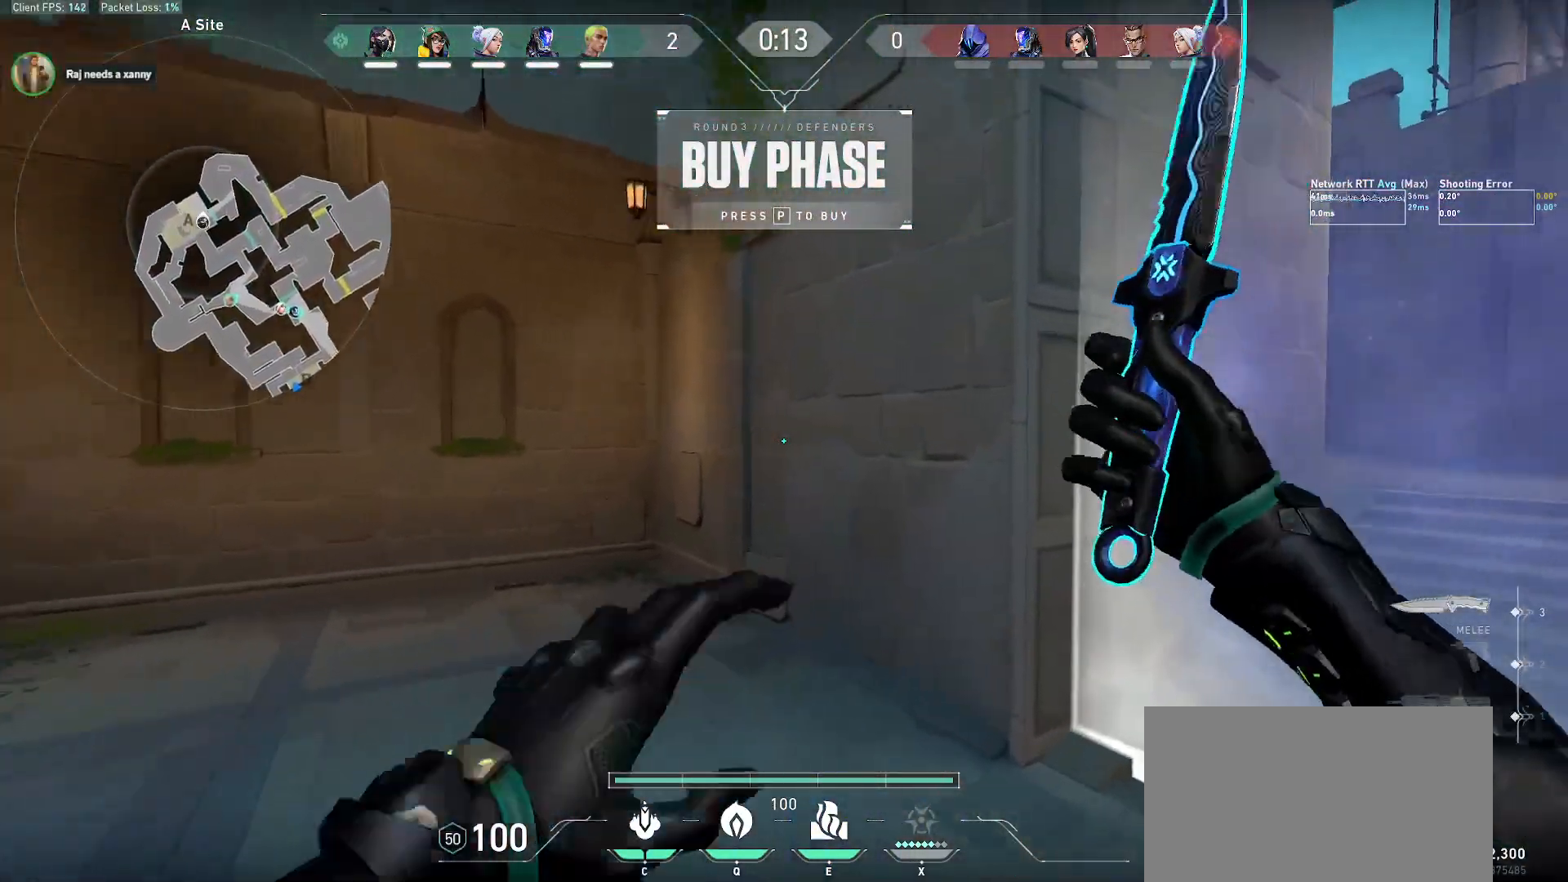
{"keys": ["w"], "mouse": []}
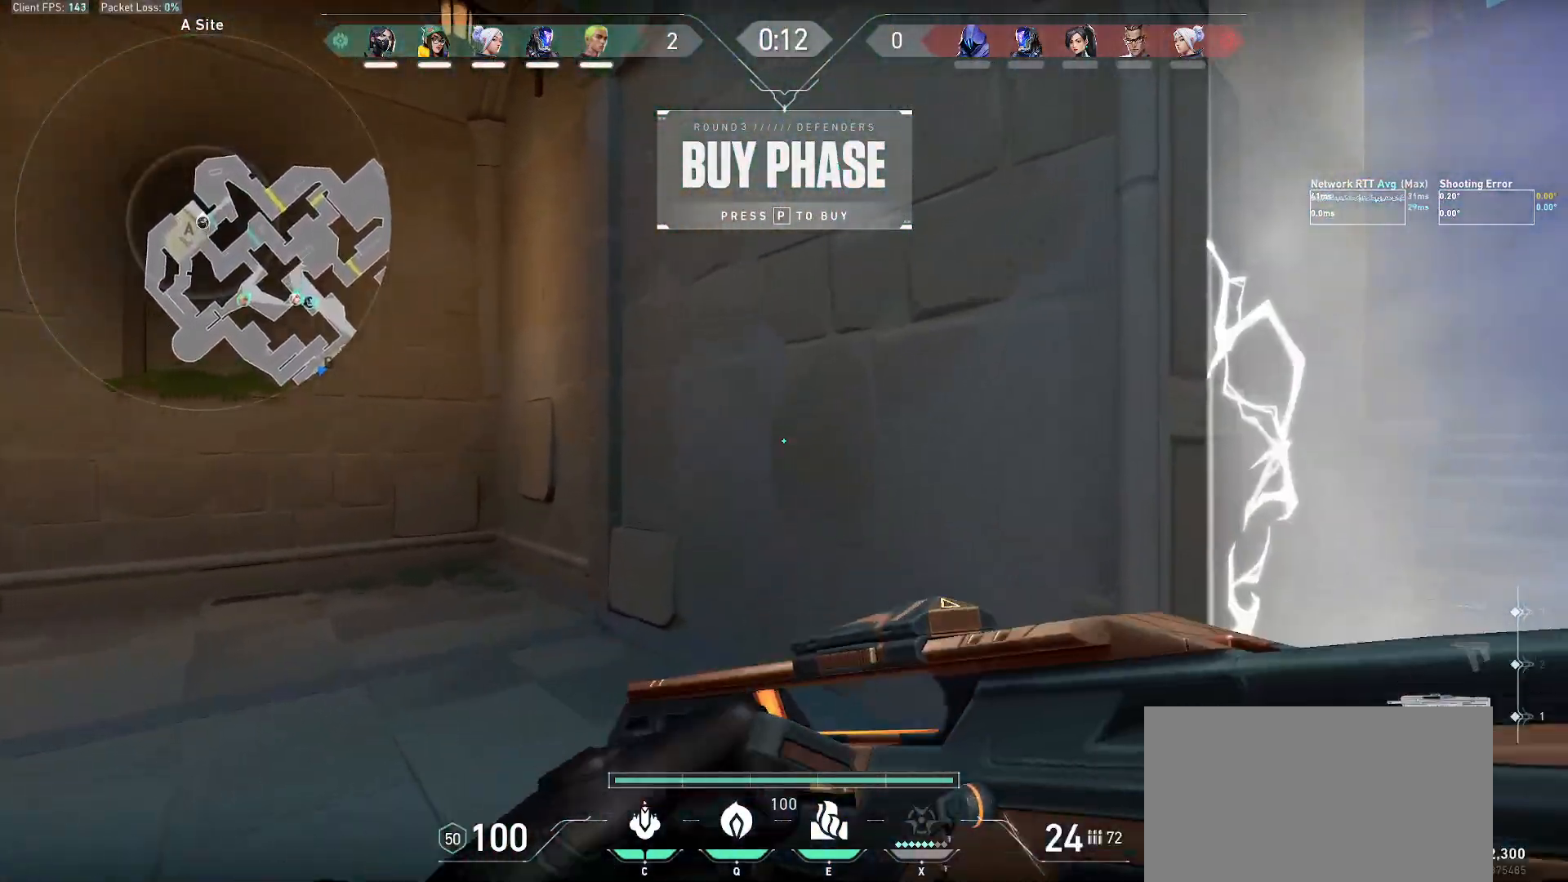
{"keys": ["a", "s"], "mouse": [], "events": [[133, "e", "down"], [183, "a", "down"], [200, "e", "up"], [233, "w", "up"], [467, "s", "down"]]}
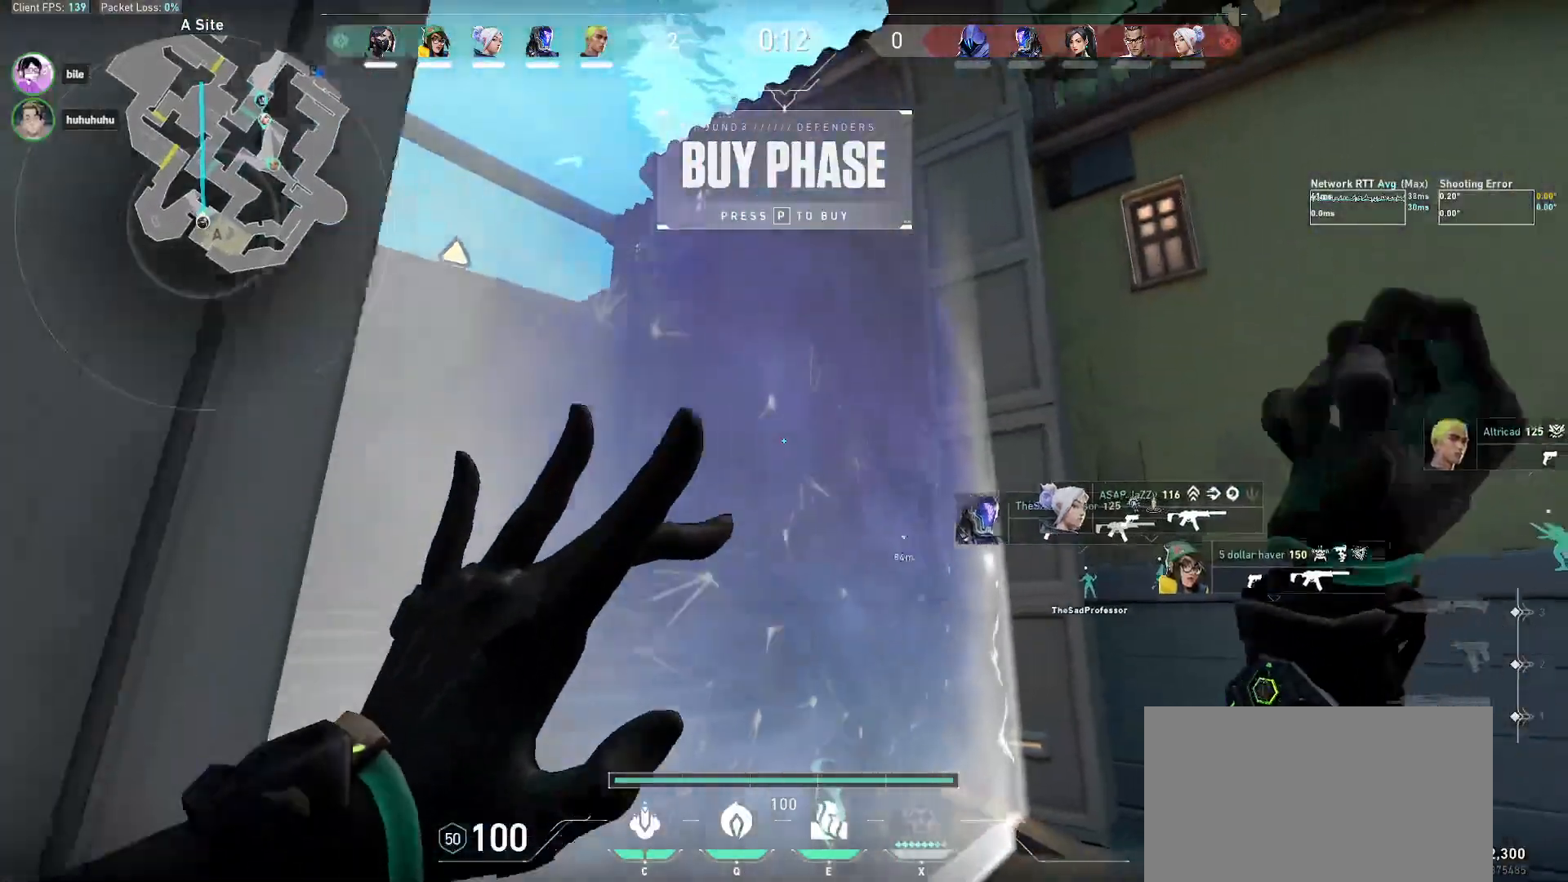
{"keys": ["ctrl", "s"], "mouse": [], "events": [[67, "ctrl", "down"], [400, "a", "up"]]}
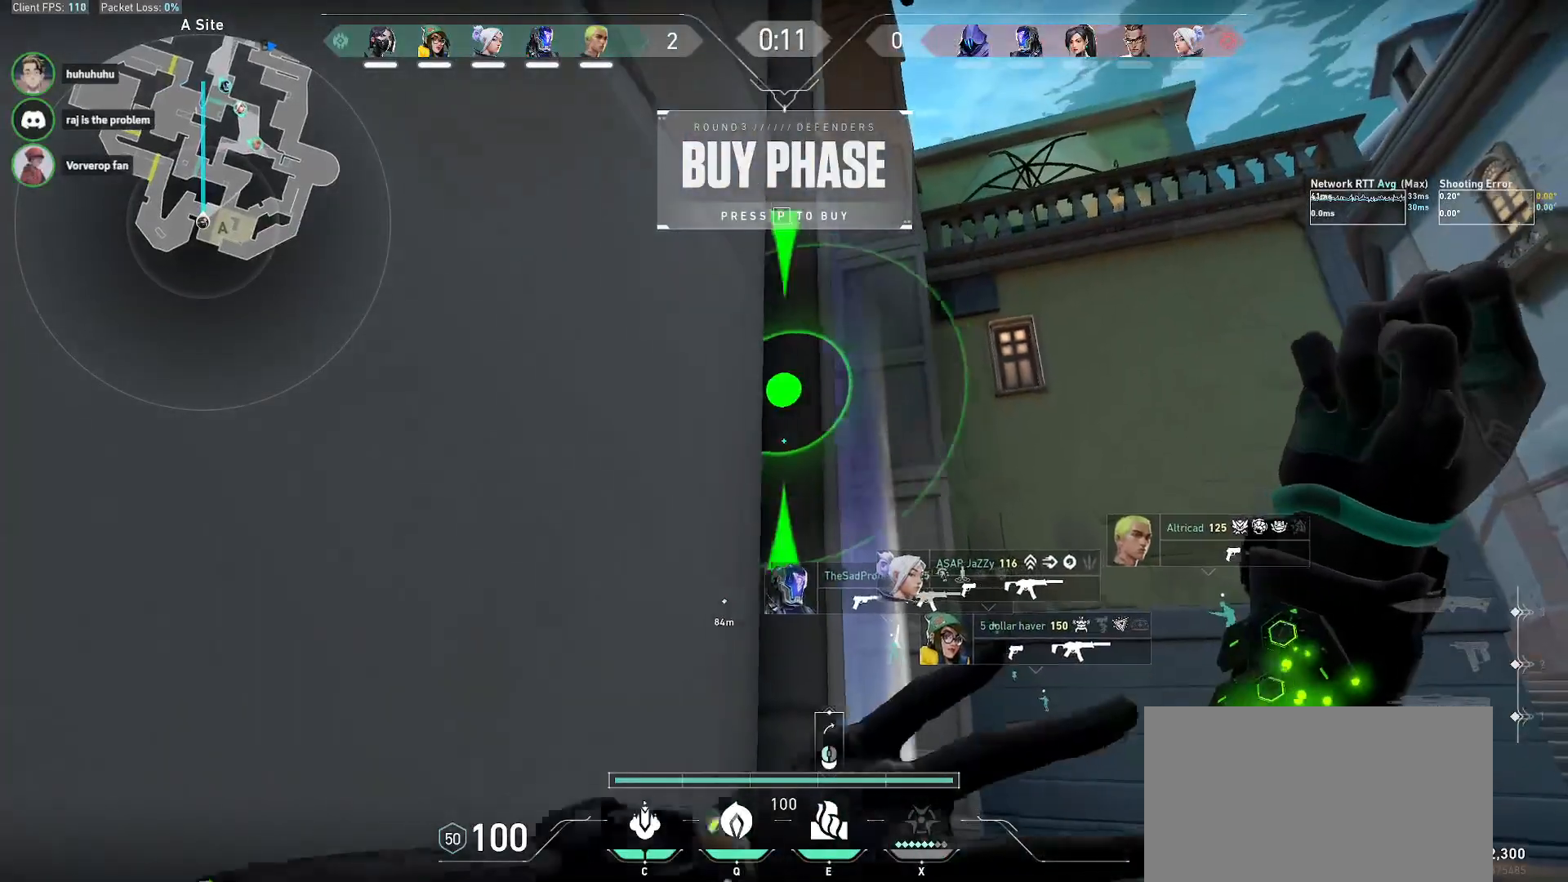
{"keys": ["ctrl", "s"], "mouse": [], "events": [[100, "a", "down"], [217, "a", "up"]]}
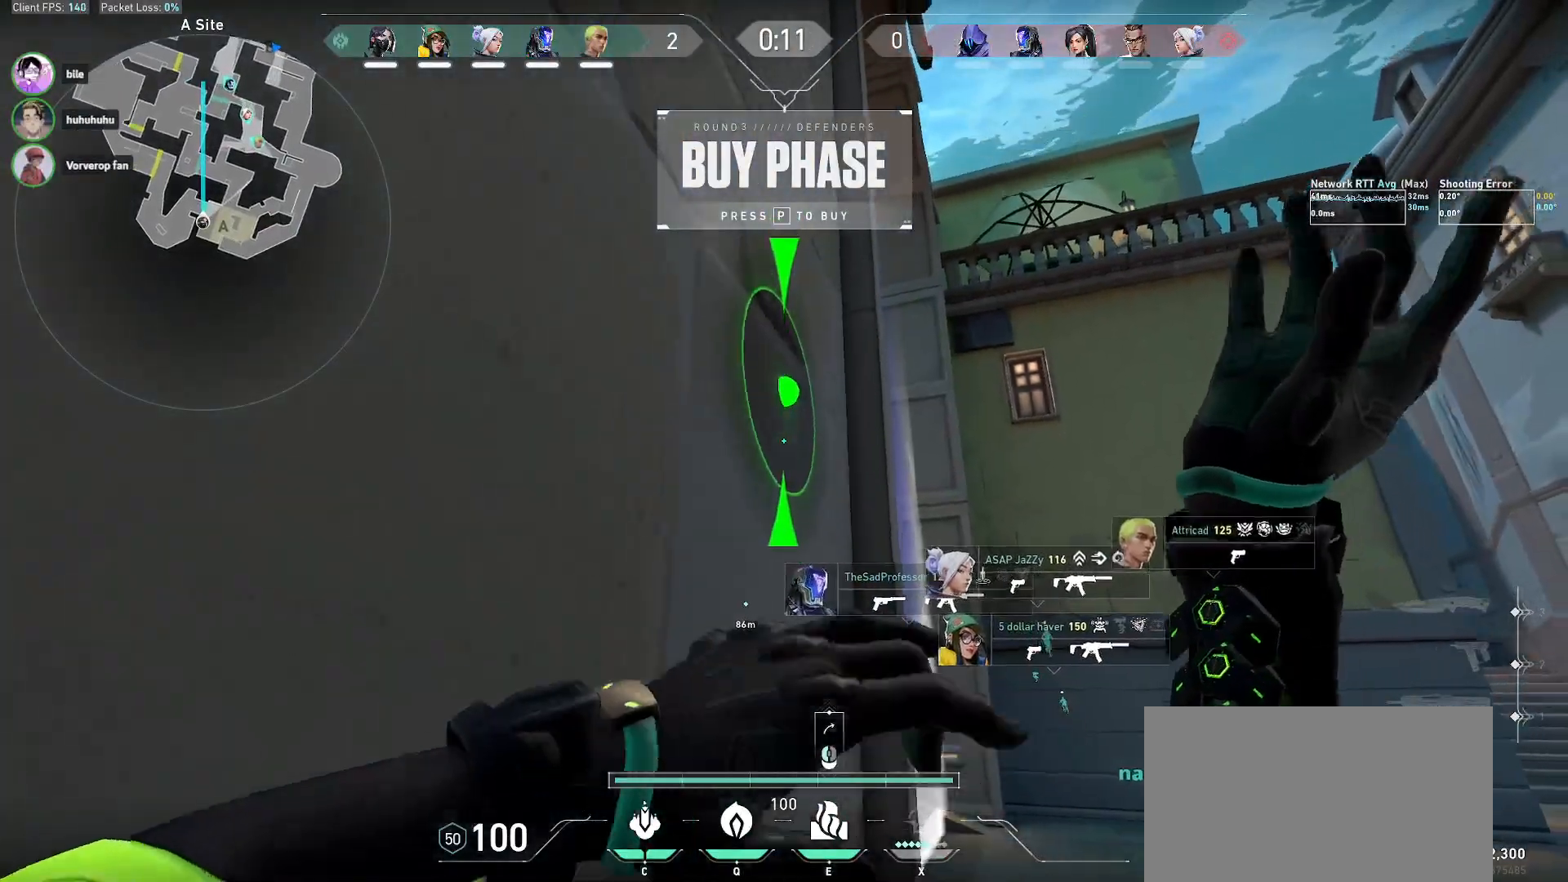
{"keys": ["w"], "mouse": [], "events": [[100, "mouse_left", "down"], [133, "d", "down"], [183, "mouse_left", "up"], [183, "s", "up"], [200, "ctrl", "up"], [317, "w", "down"], [333, "d", "up"]]}
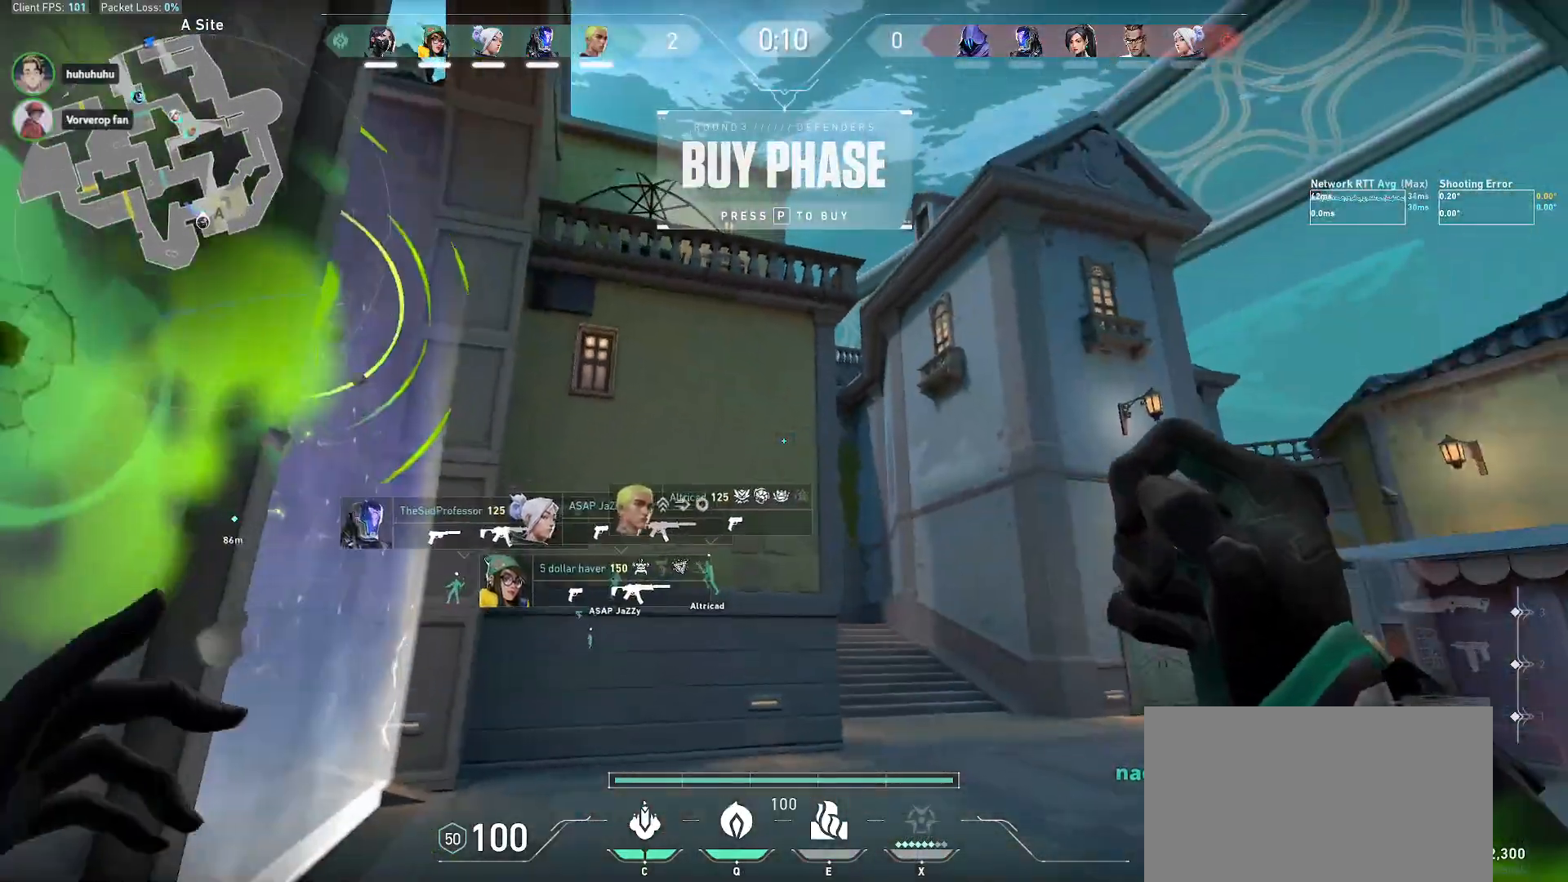
{"keys": ["d", "w"], "mouse": [], "events": [[367, "d", "down"]]}
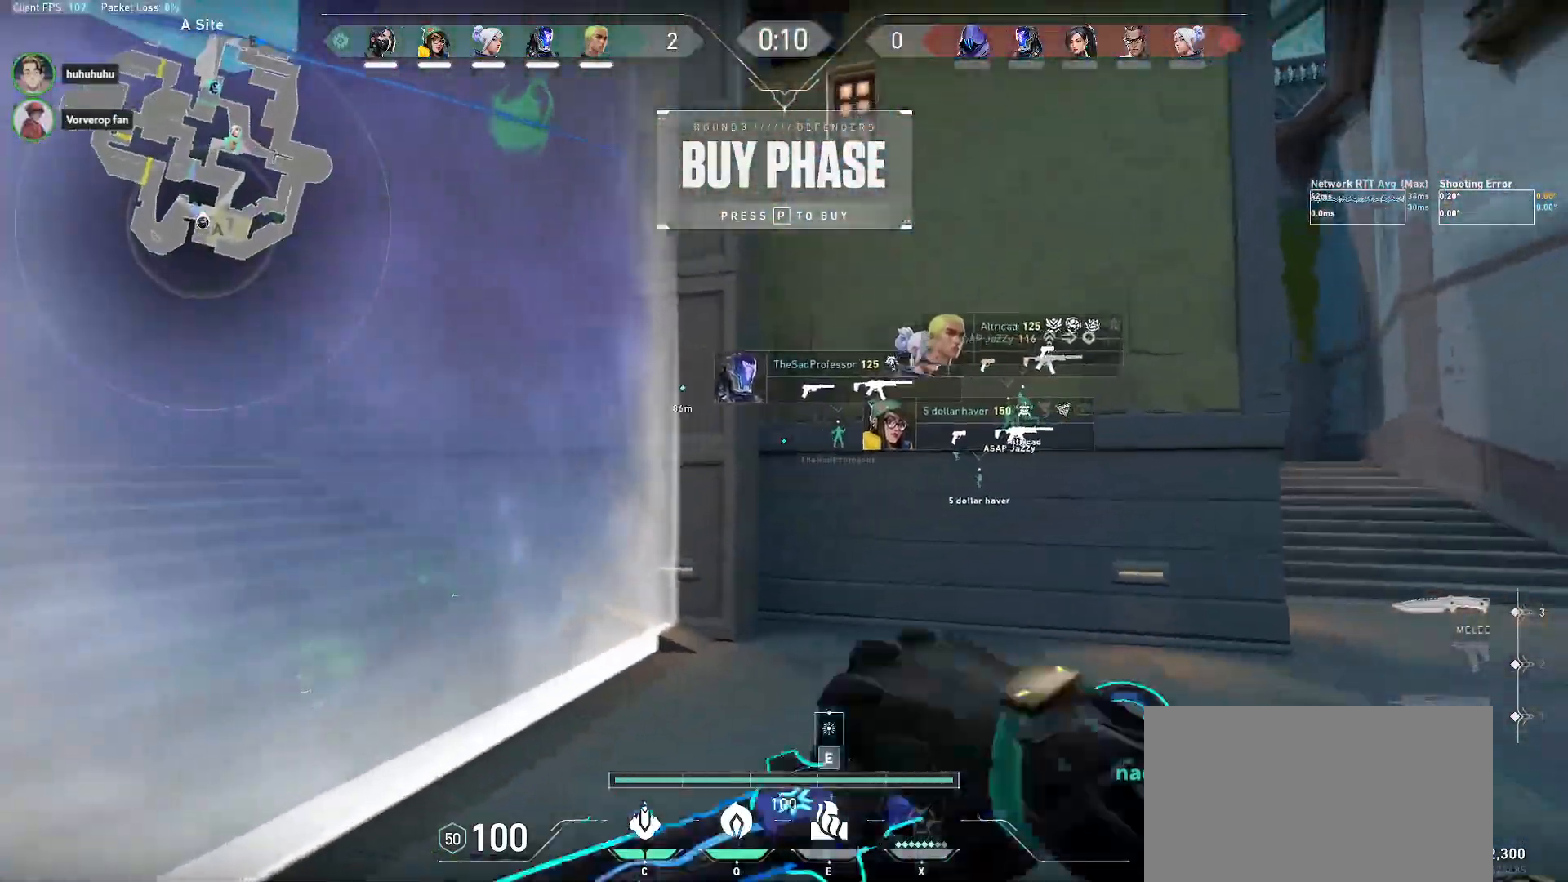
{"keys": ["d", "w"], "mouse": [], "events": [[67, "mouse_wheel", "down"], [217, "mouse_right", "down"], [250, "mouse_wheel", "up"], [367, "mouse_right", "up"]]}
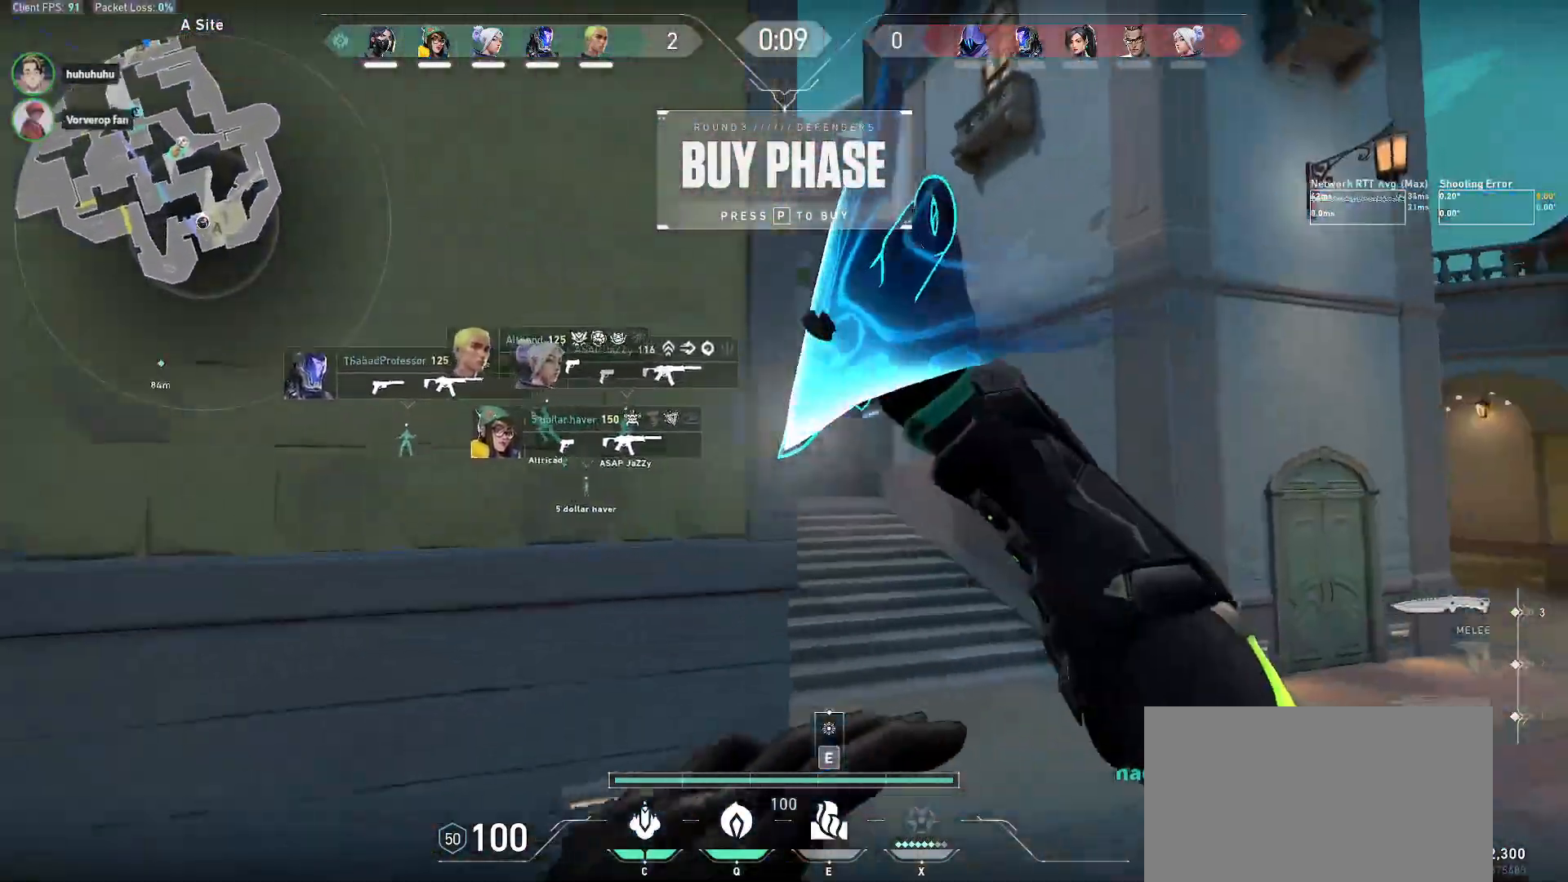
{"keys": ["alt", "w"], "mouse": []}
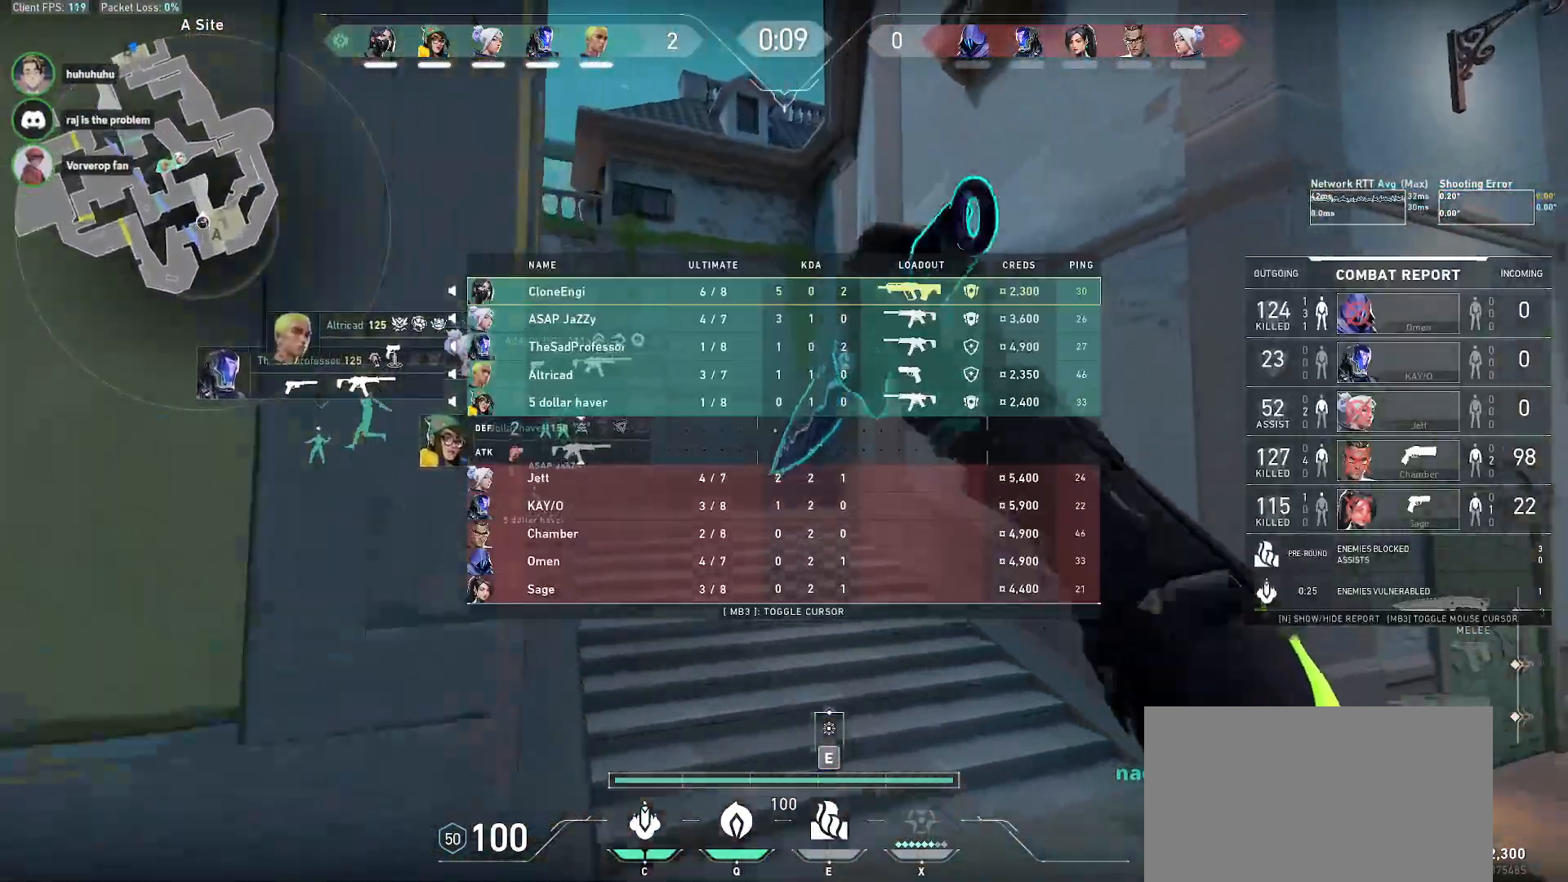
{"keys": ["alt", "w"], "mouse": ["wheel"], "events": [[283, "a", "down"], [400, "mouse_wheel", "down"], [450, "a", "up"]]}
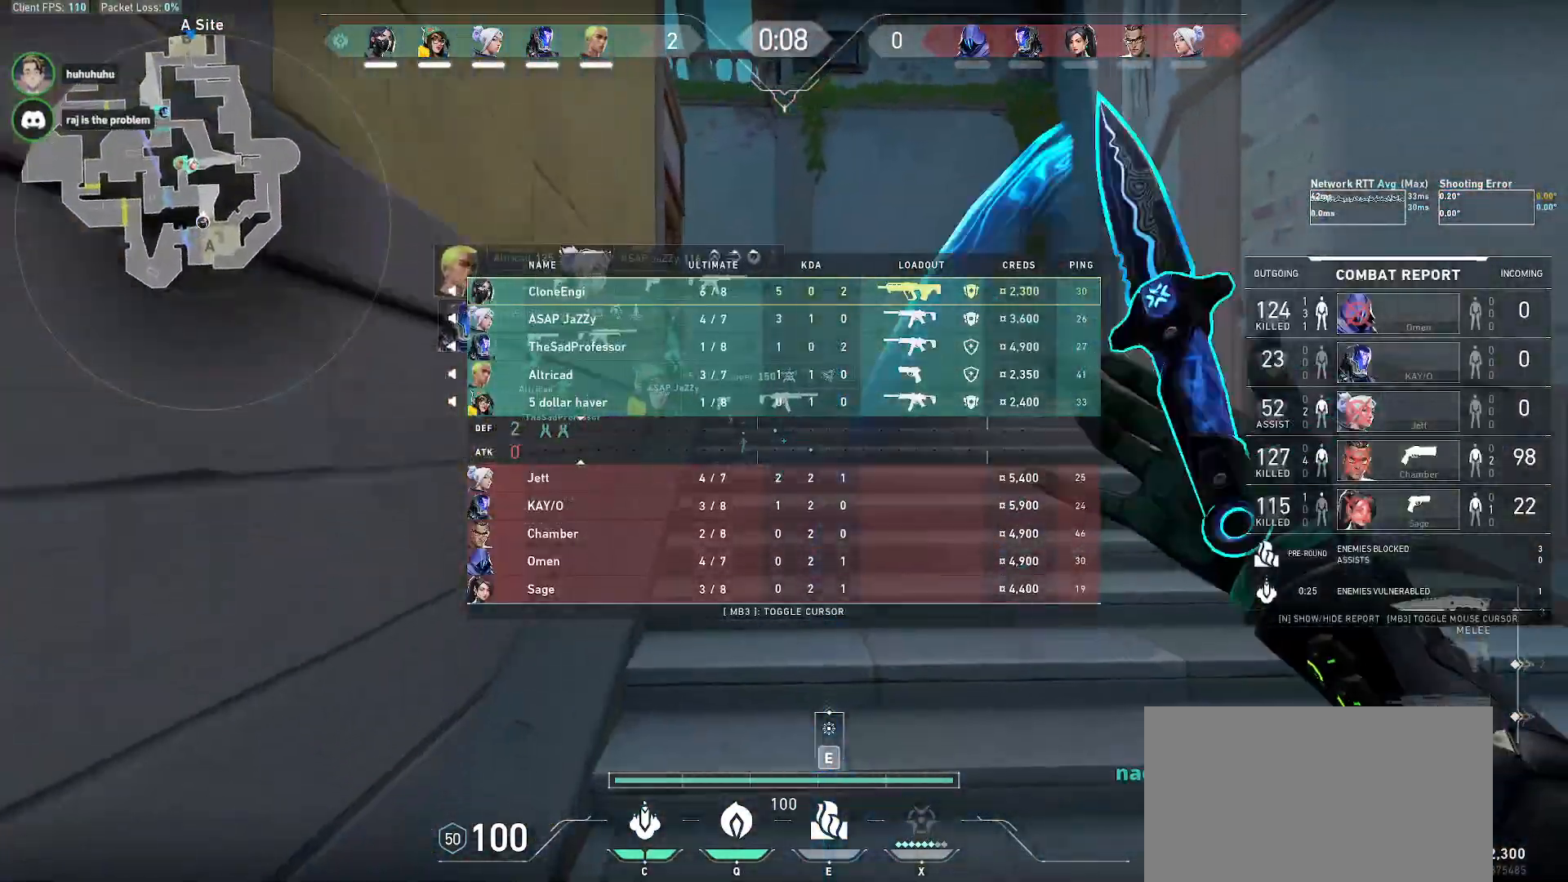
{"keys": ["alt", "w"], "mouse": [], "events": [[83, "mouse_wheel", "up"], [150, "a", "down"], [383, "a", "up"], [383, "mouse_right", "down"], [500, "mouse_right", "up"]]}
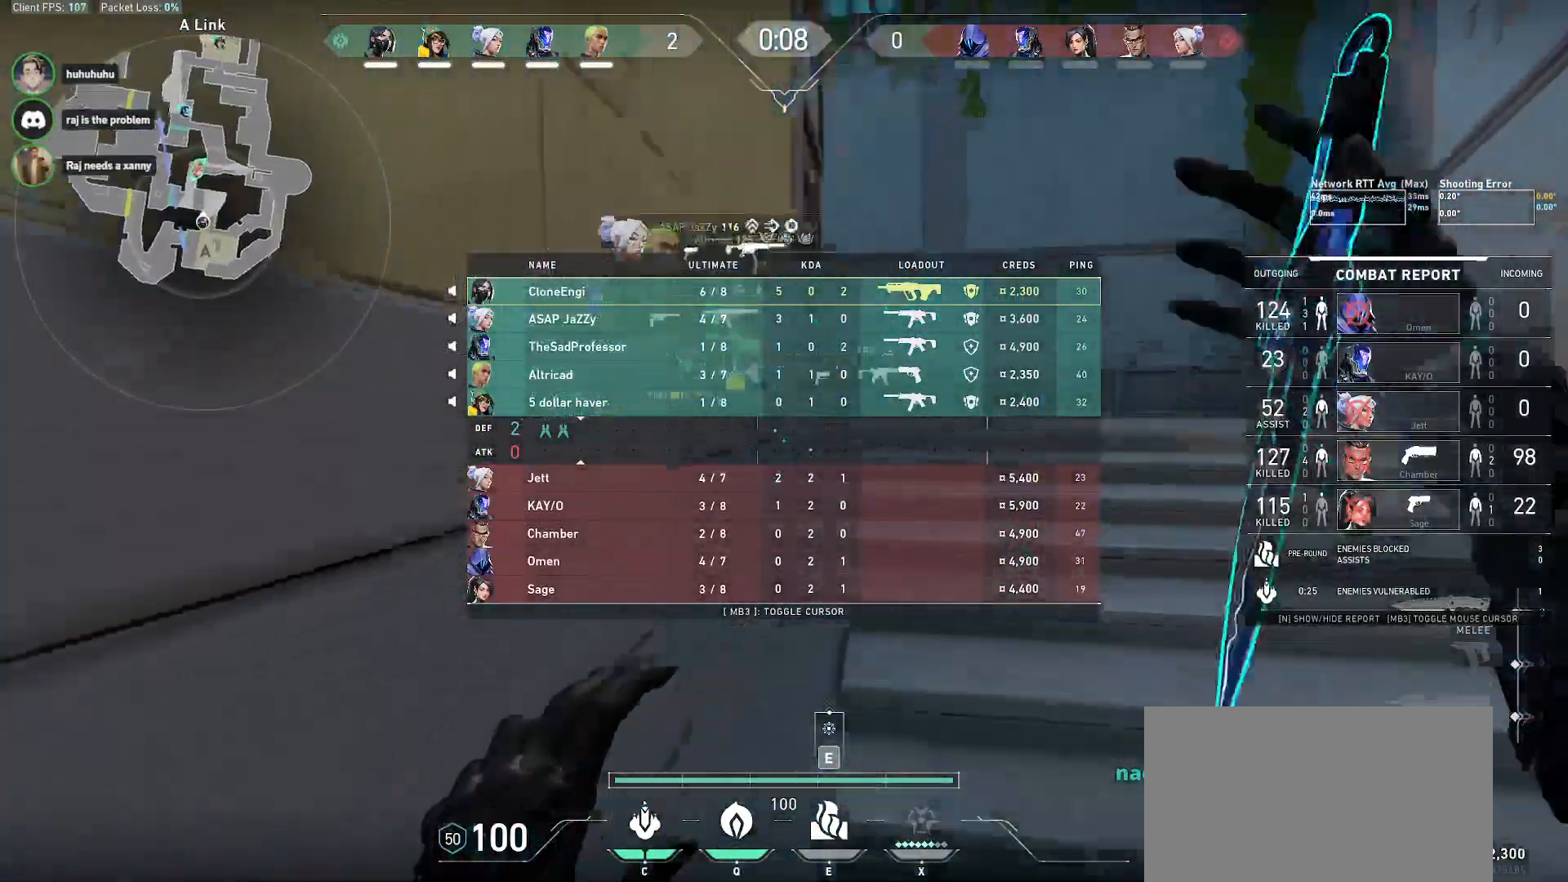
{"keys": ["alt", "r", "w"], "mouse": [], "events": [[83, "d", "down"], [417, "d", "up"], [467, "r", "down"]]}
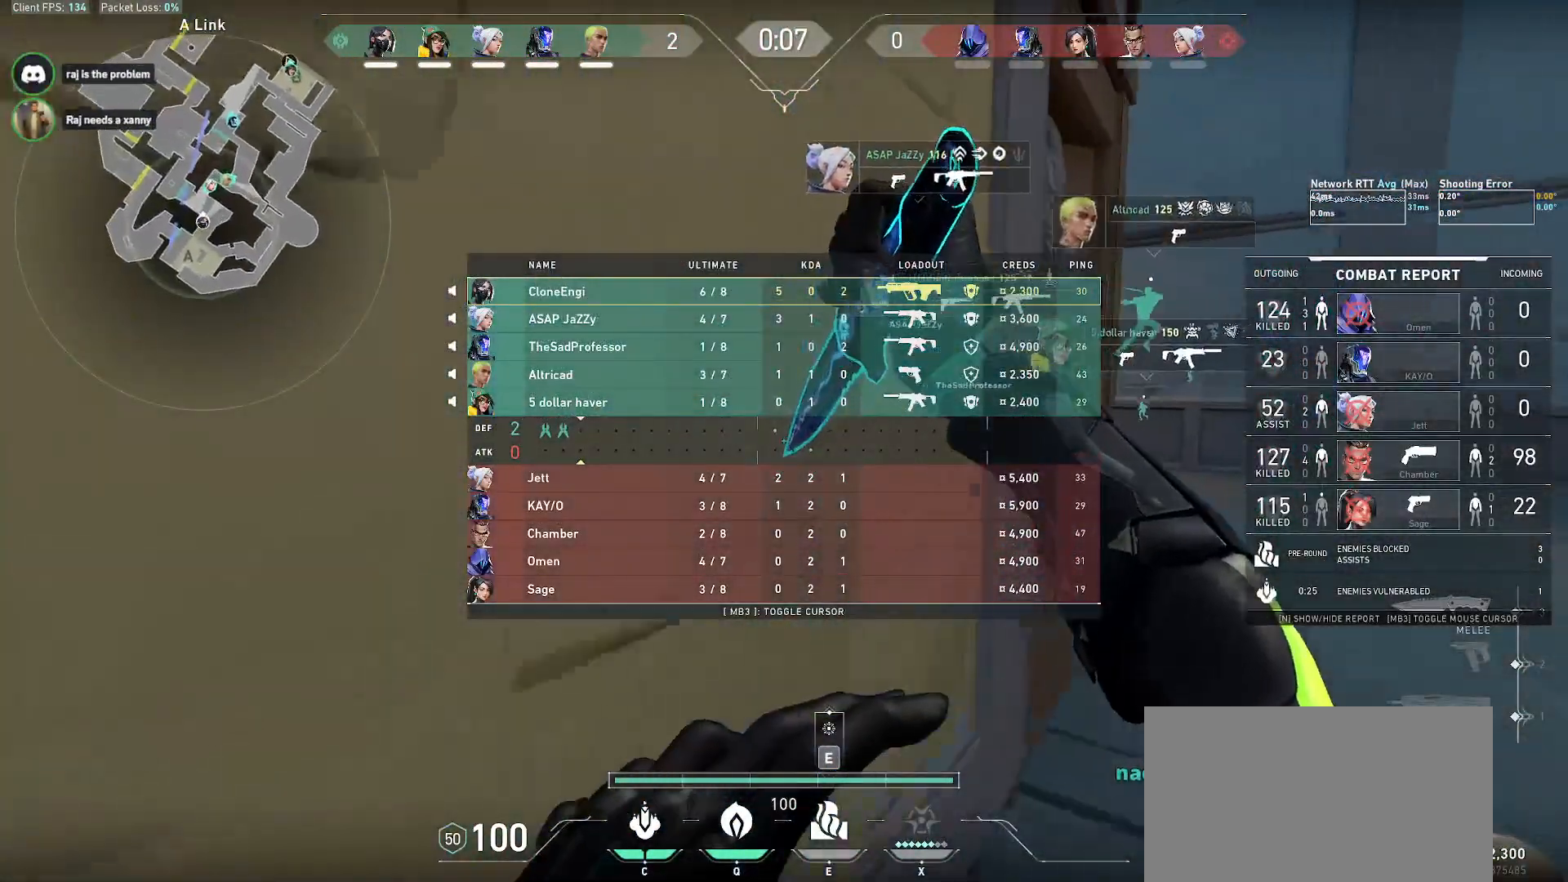
{"keys": [], "mouse": [], "events": [[50, "w", "up"], [183, "r", "up"], [183, "tab", "down"], [317, "alt", "up"], [317, "tab", "up"]]}
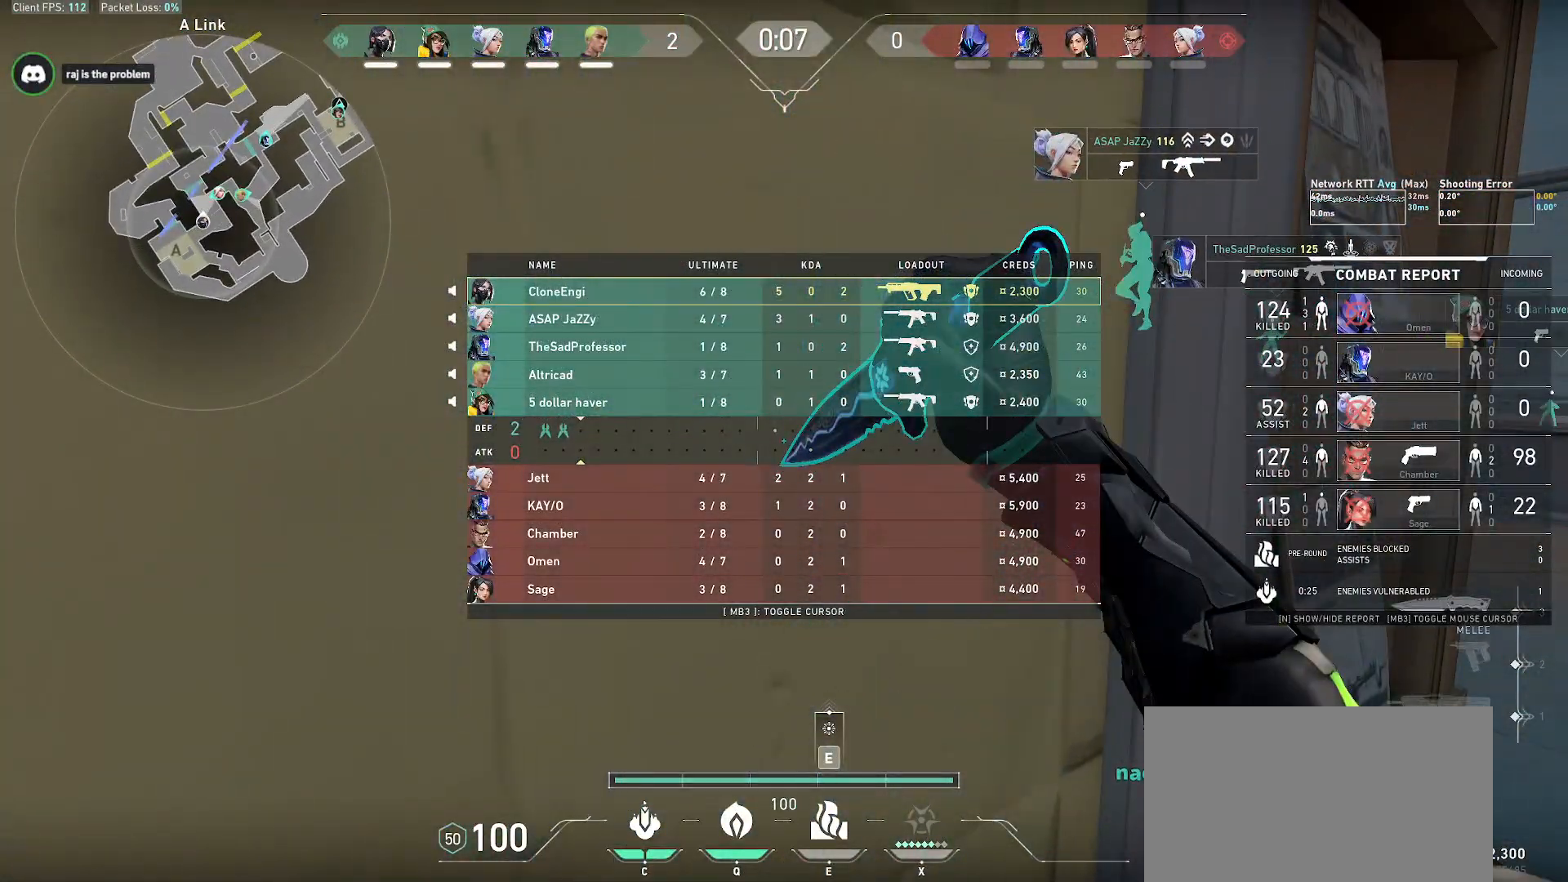
{"keys": [], "mouse": [], "events": []}
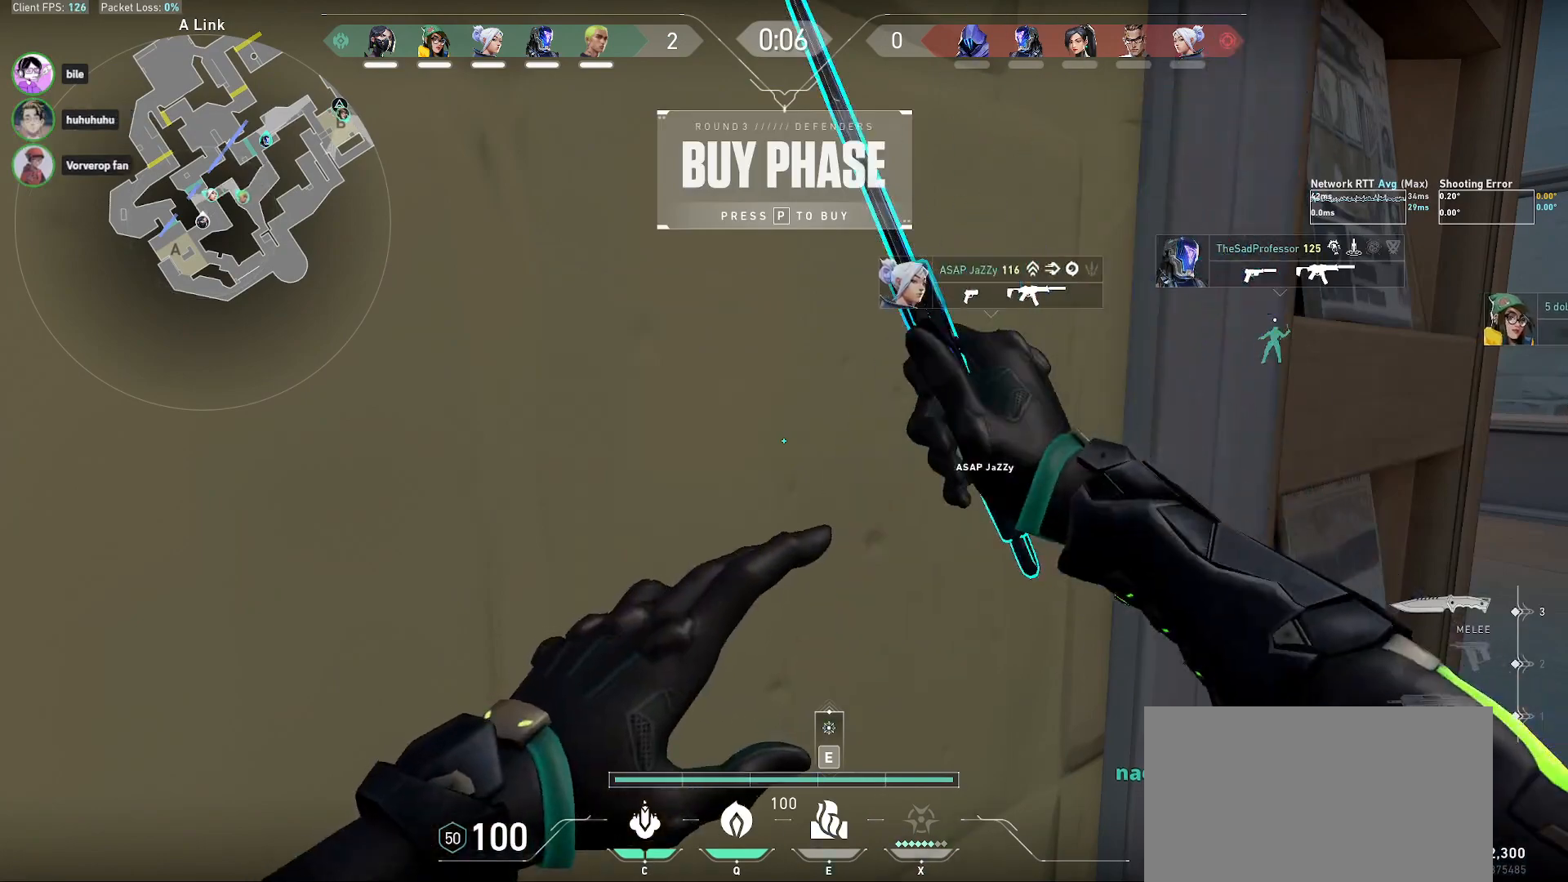
{"keys": [], "mouse": [], "events": []}
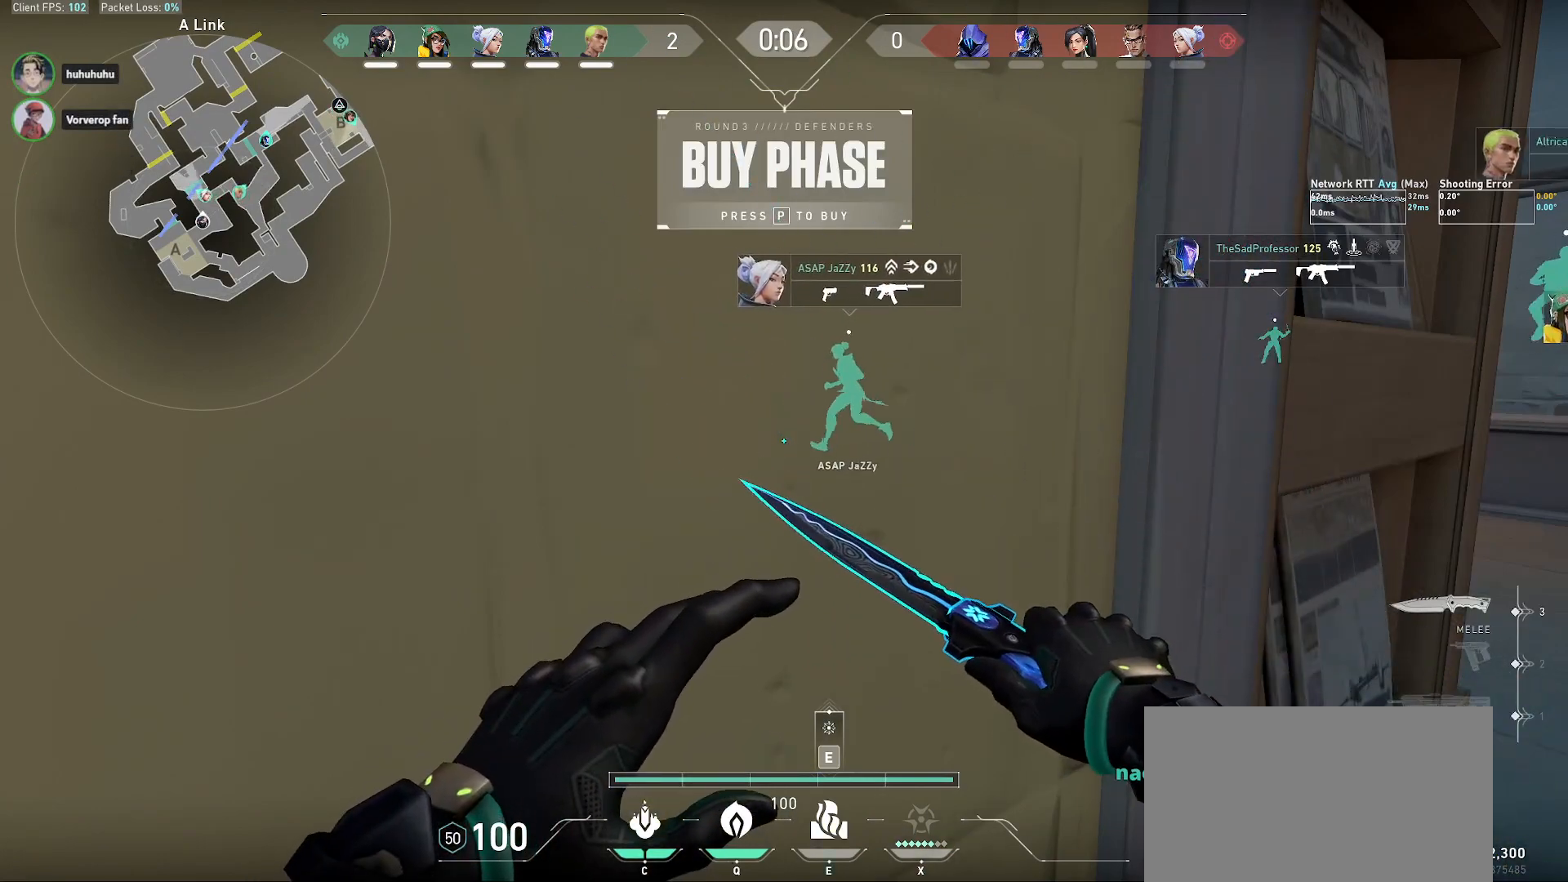
{"keys": [], "mouse": [], "events": [[217, "mouse_left", "down"], [283, "mouse_left", "up"]]}
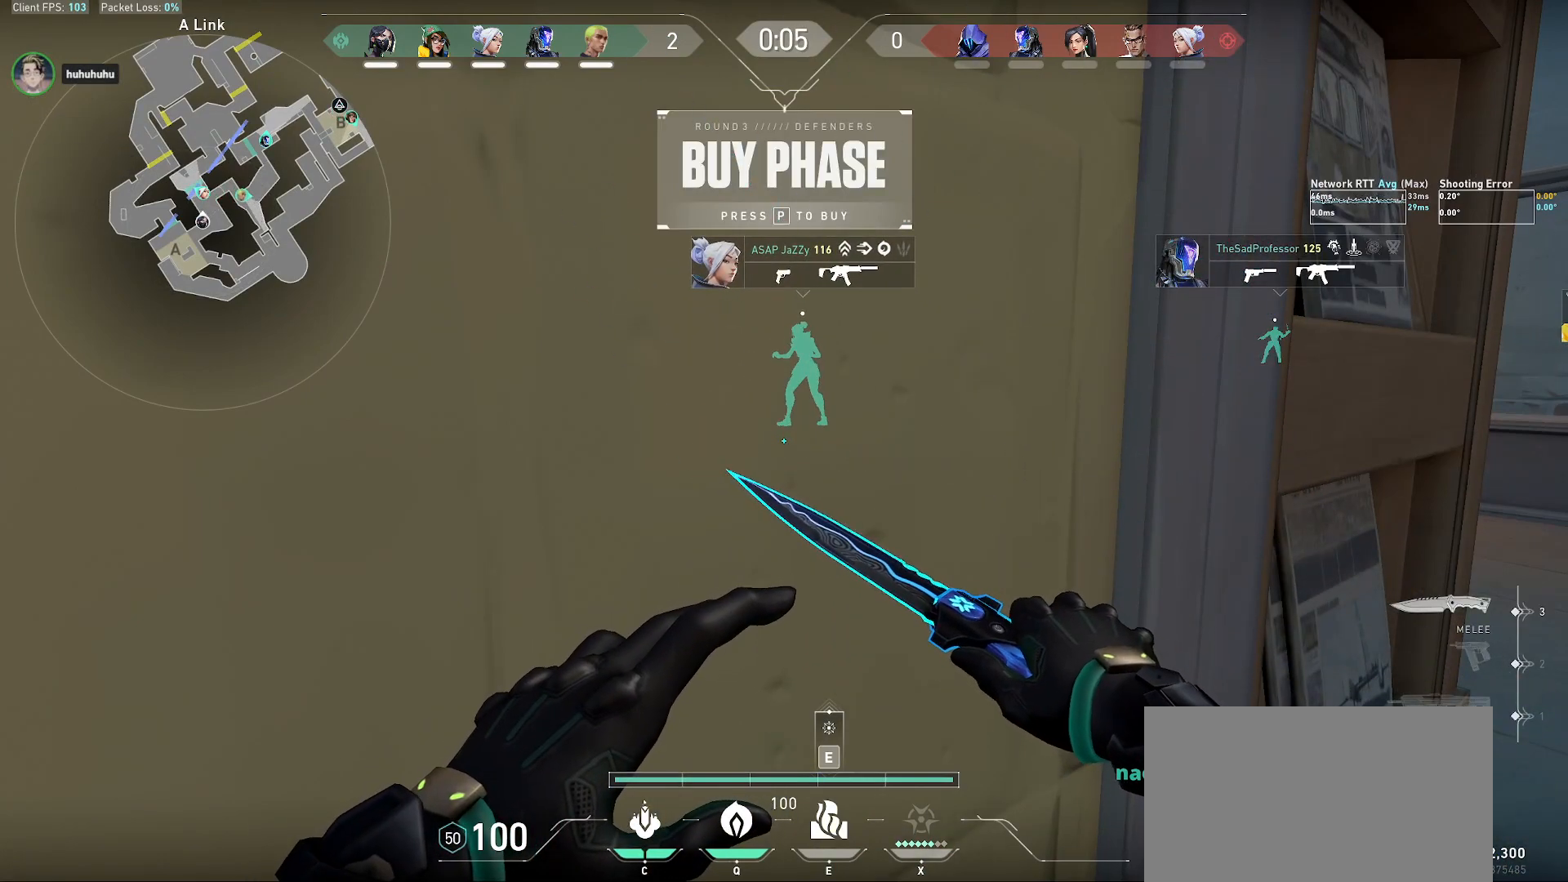
{"keys": [], "mouse": [], "events": []}
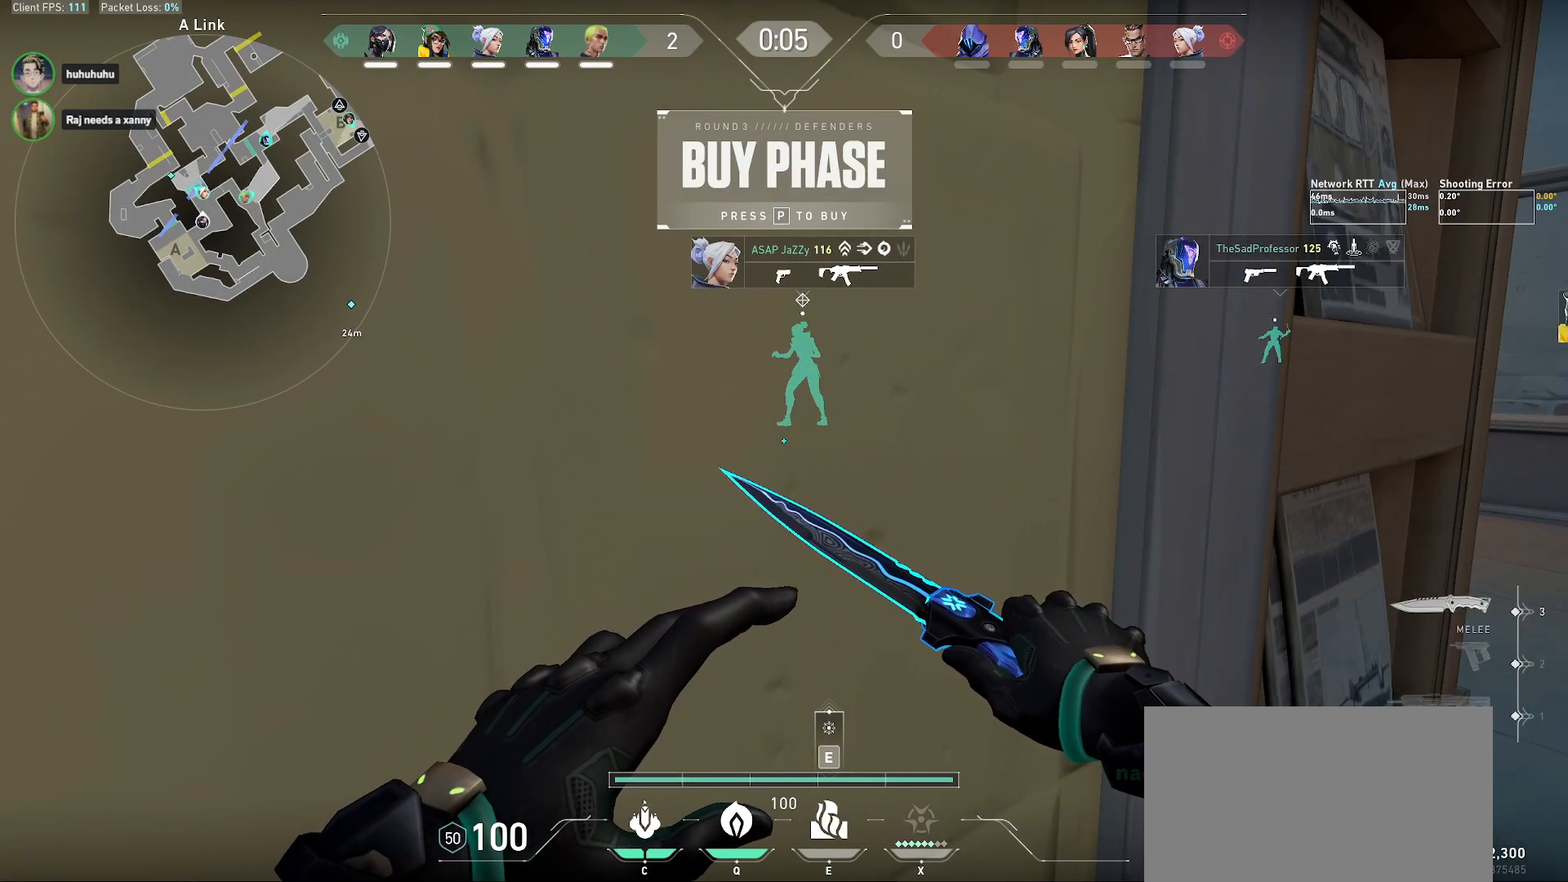
{"keys": [], "mouse": [], "events": []}
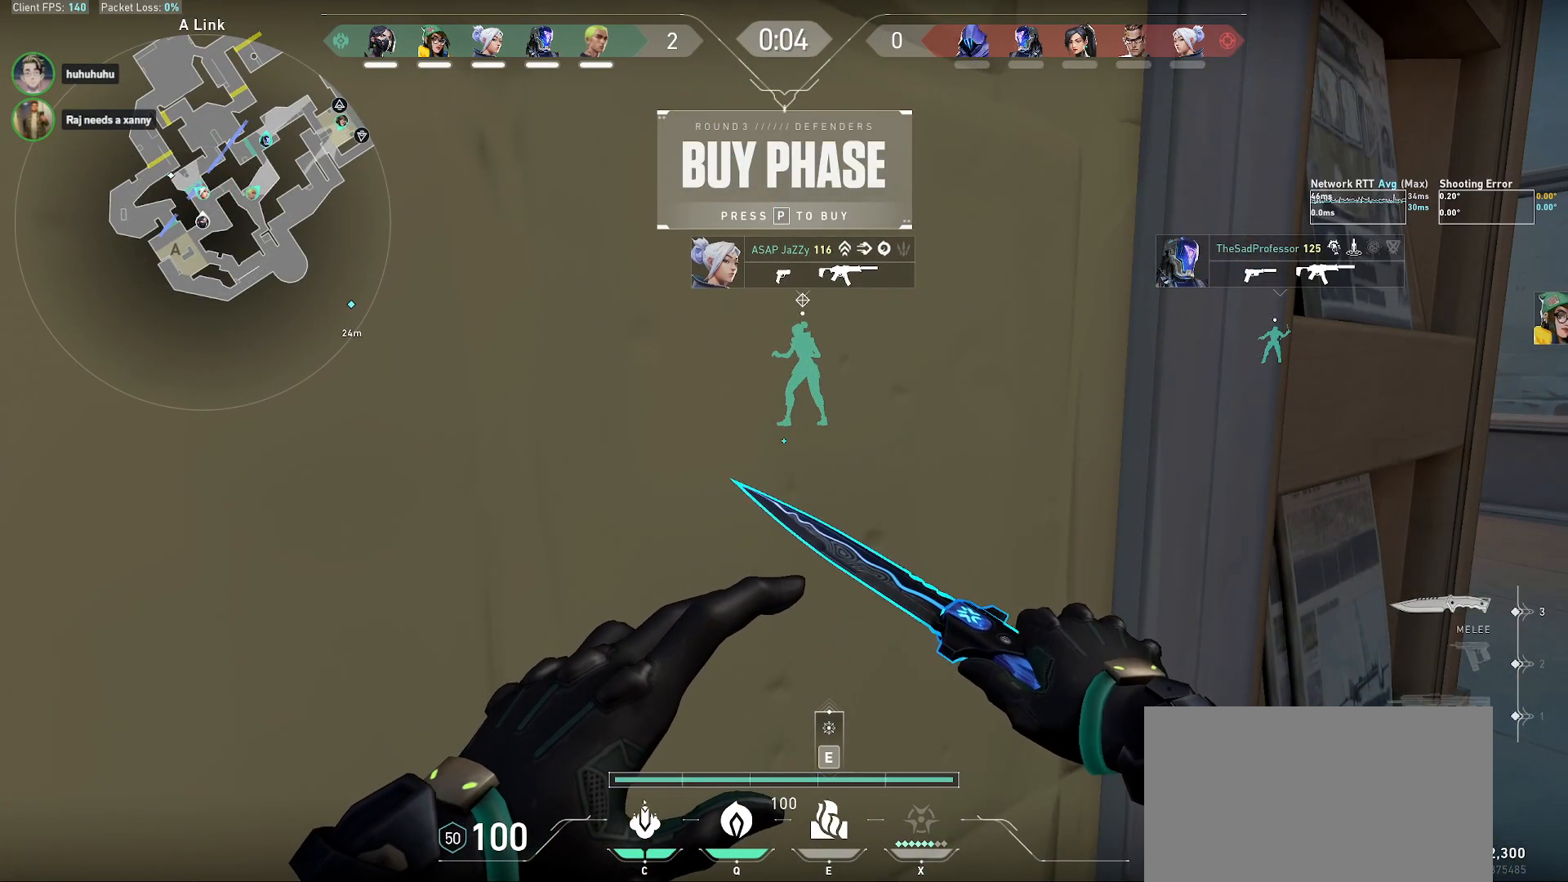
{"keys": [], "mouse": [], "events": []}
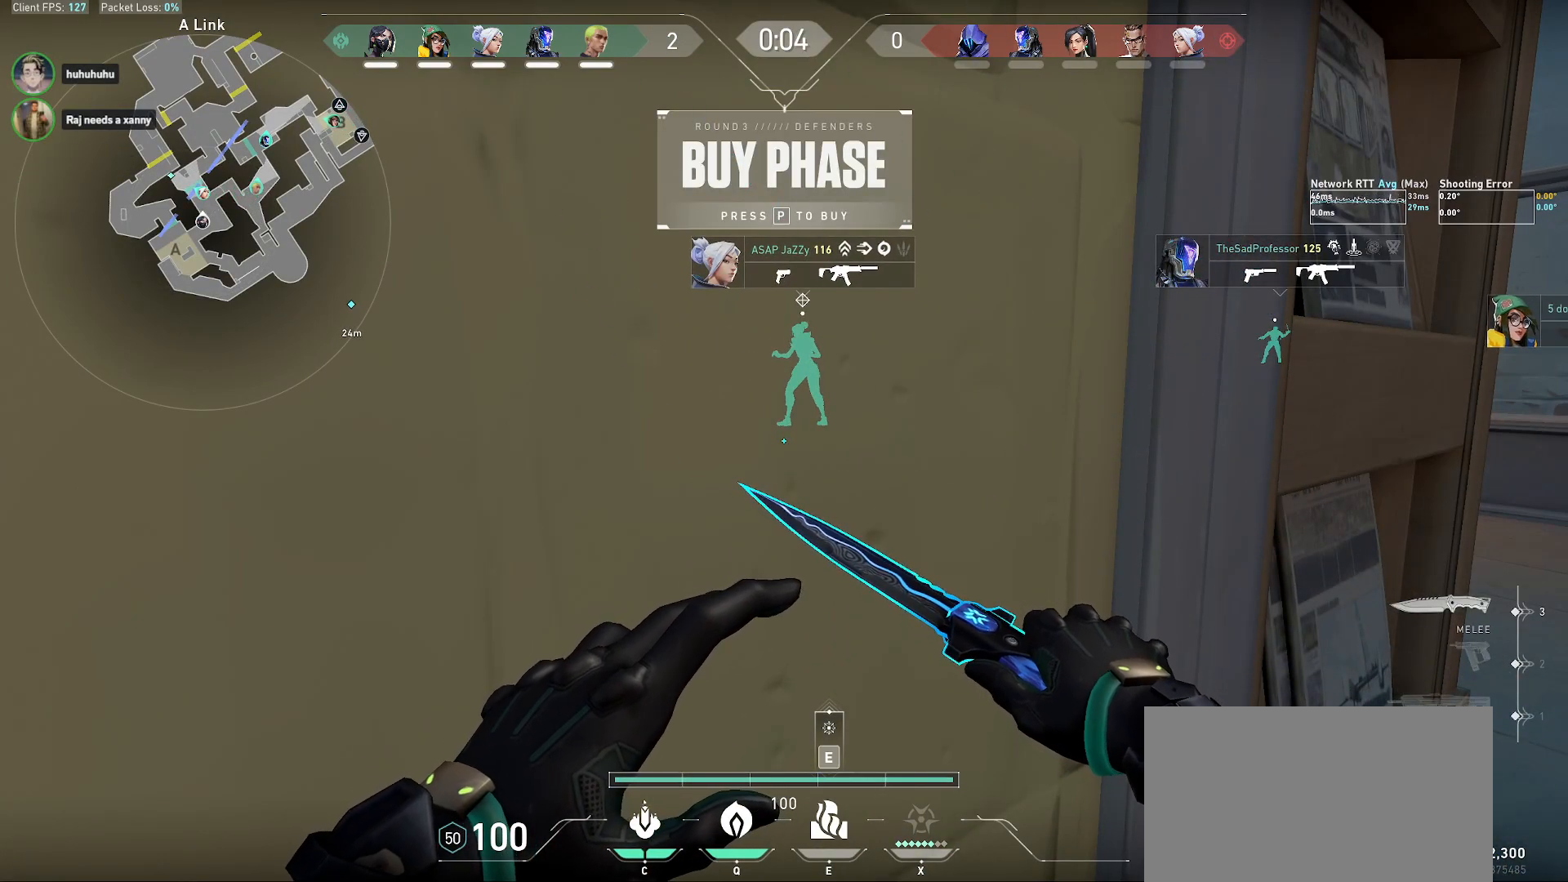
{"keys": [], "mouse": [], "events": []}
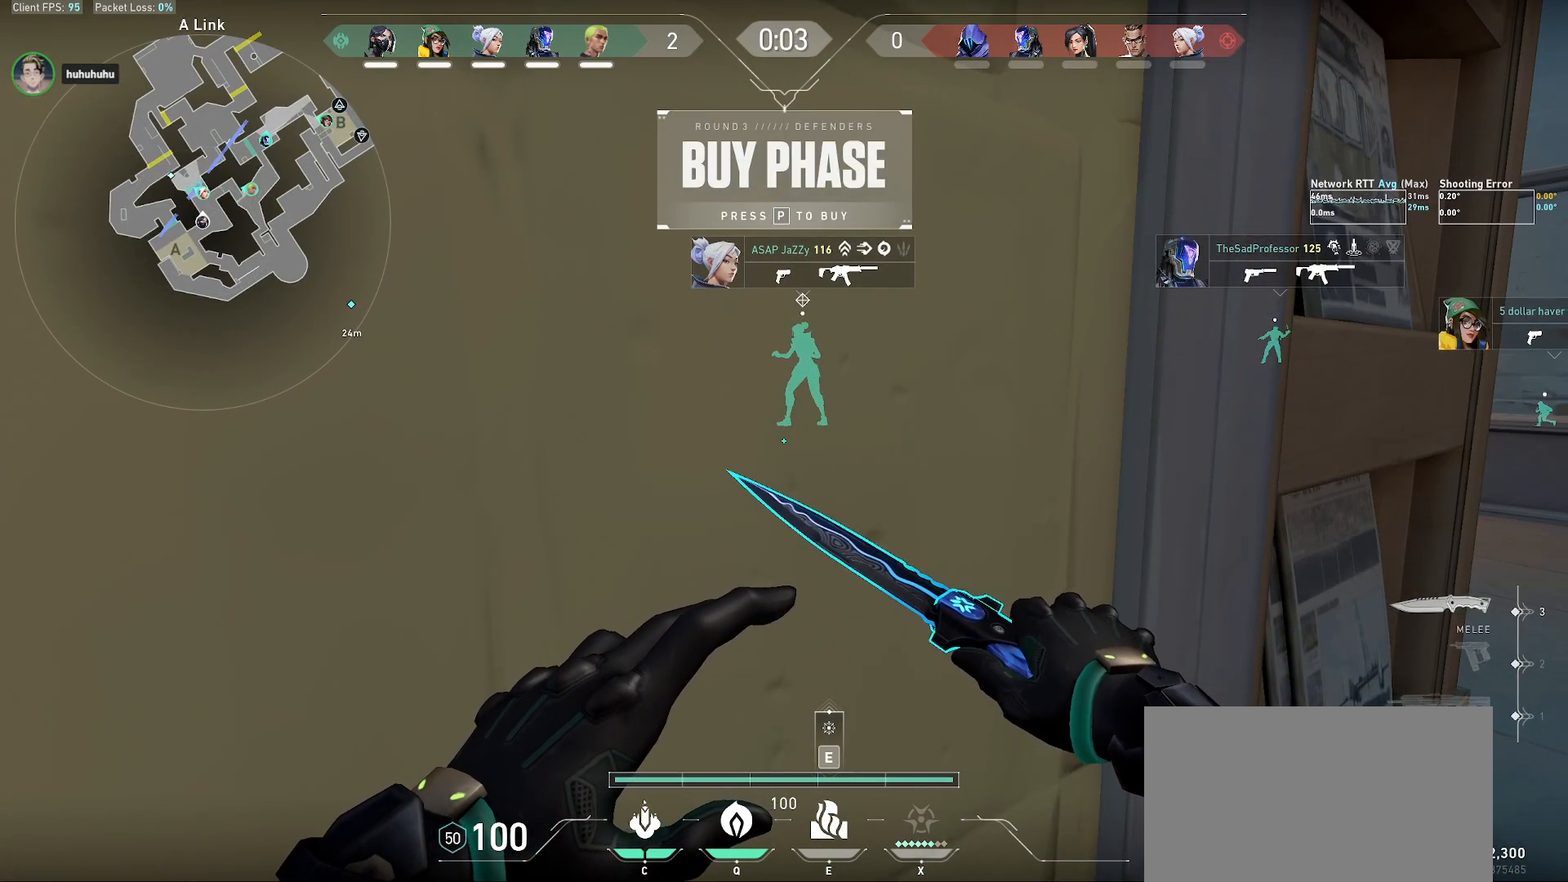
{"keys": [], "mouse": ["left"], "events": [[500, "mouse_left", "down"]]}
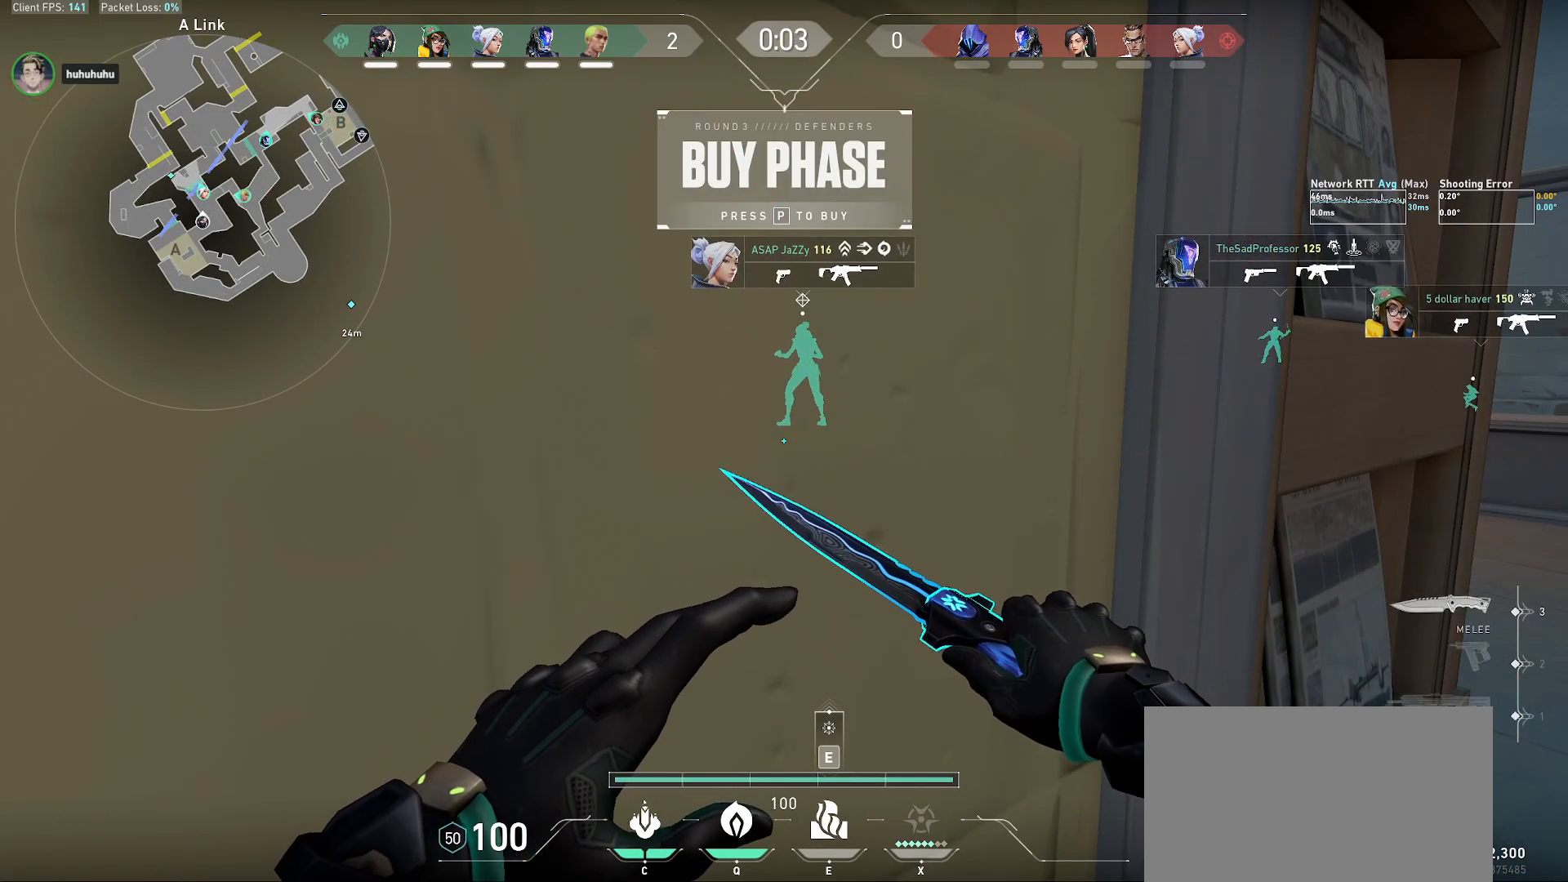
{"keys": [], "mouse": [], "events": [[67, "mouse_left", "up"]]}
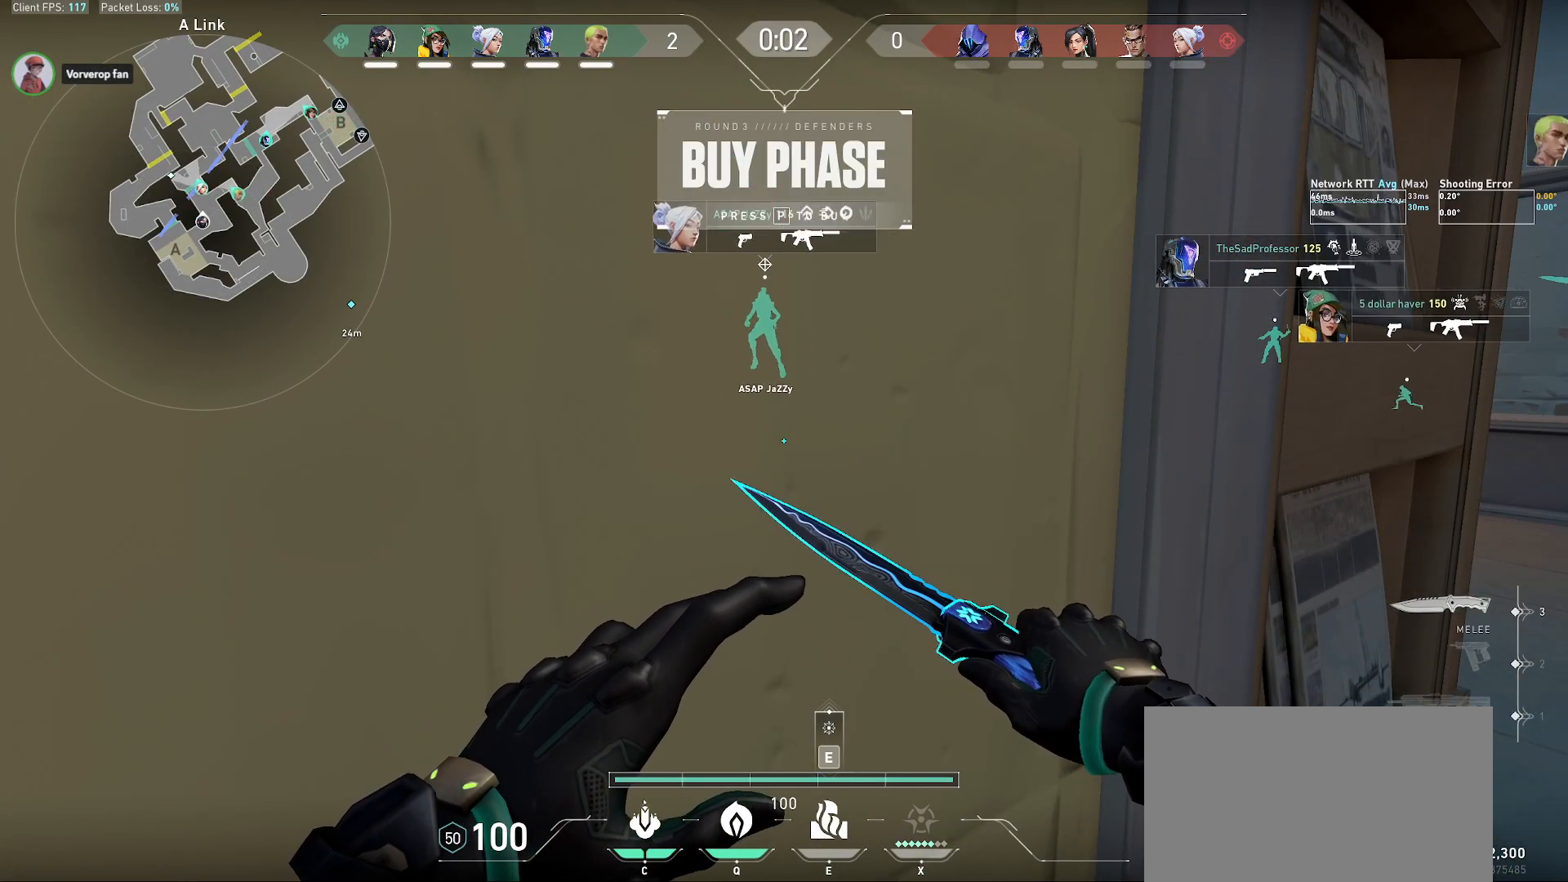
{"keys": [], "mouse": [], "events": [[150, "mouse_left", "down"], [233, "mouse_left", "up"]]}
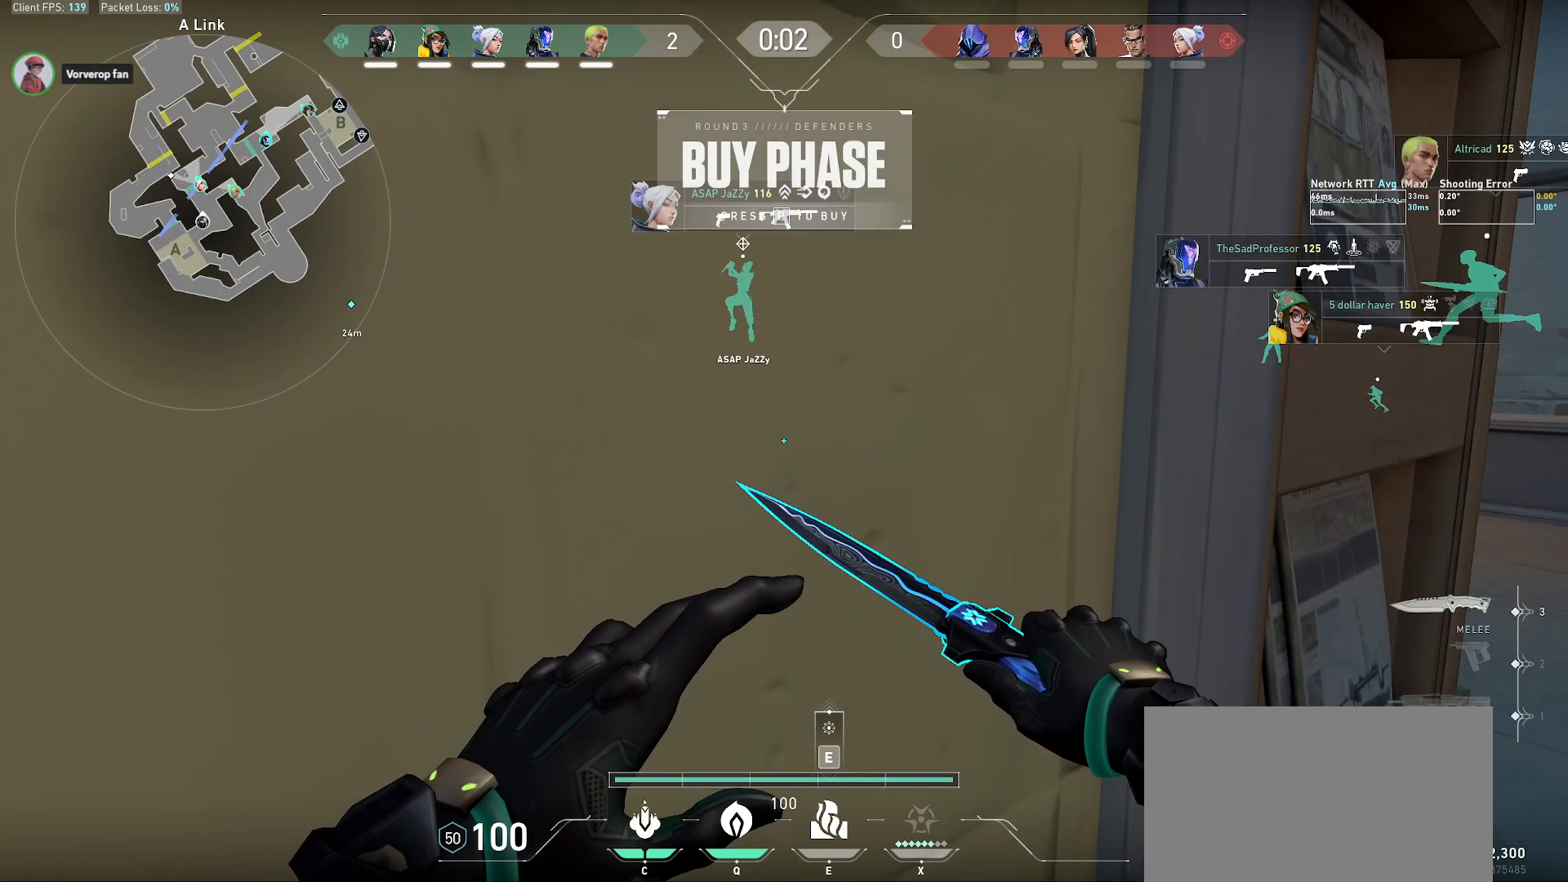
{"keys": ["d"], "mouse": [], "events": [[50, "mouse_mb5", "down"], [133, "d", "down"], [150, "mouse_mb5", "up"]]}
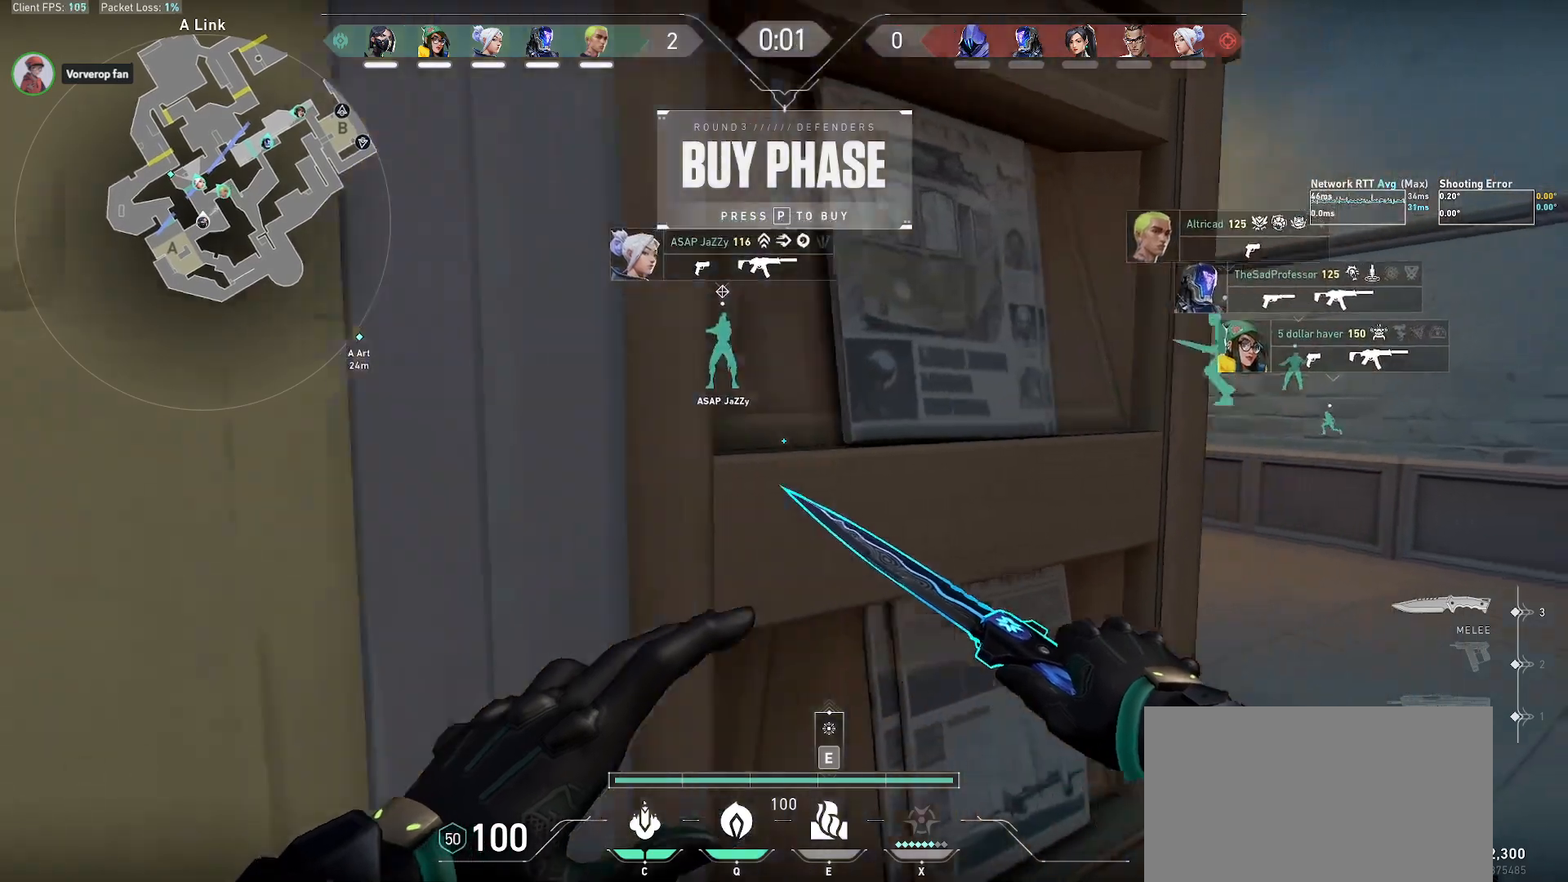
{"keys": ["w"], "mouse": [], "events": [[17, "w", "down"], [317, "d", "up"]]}
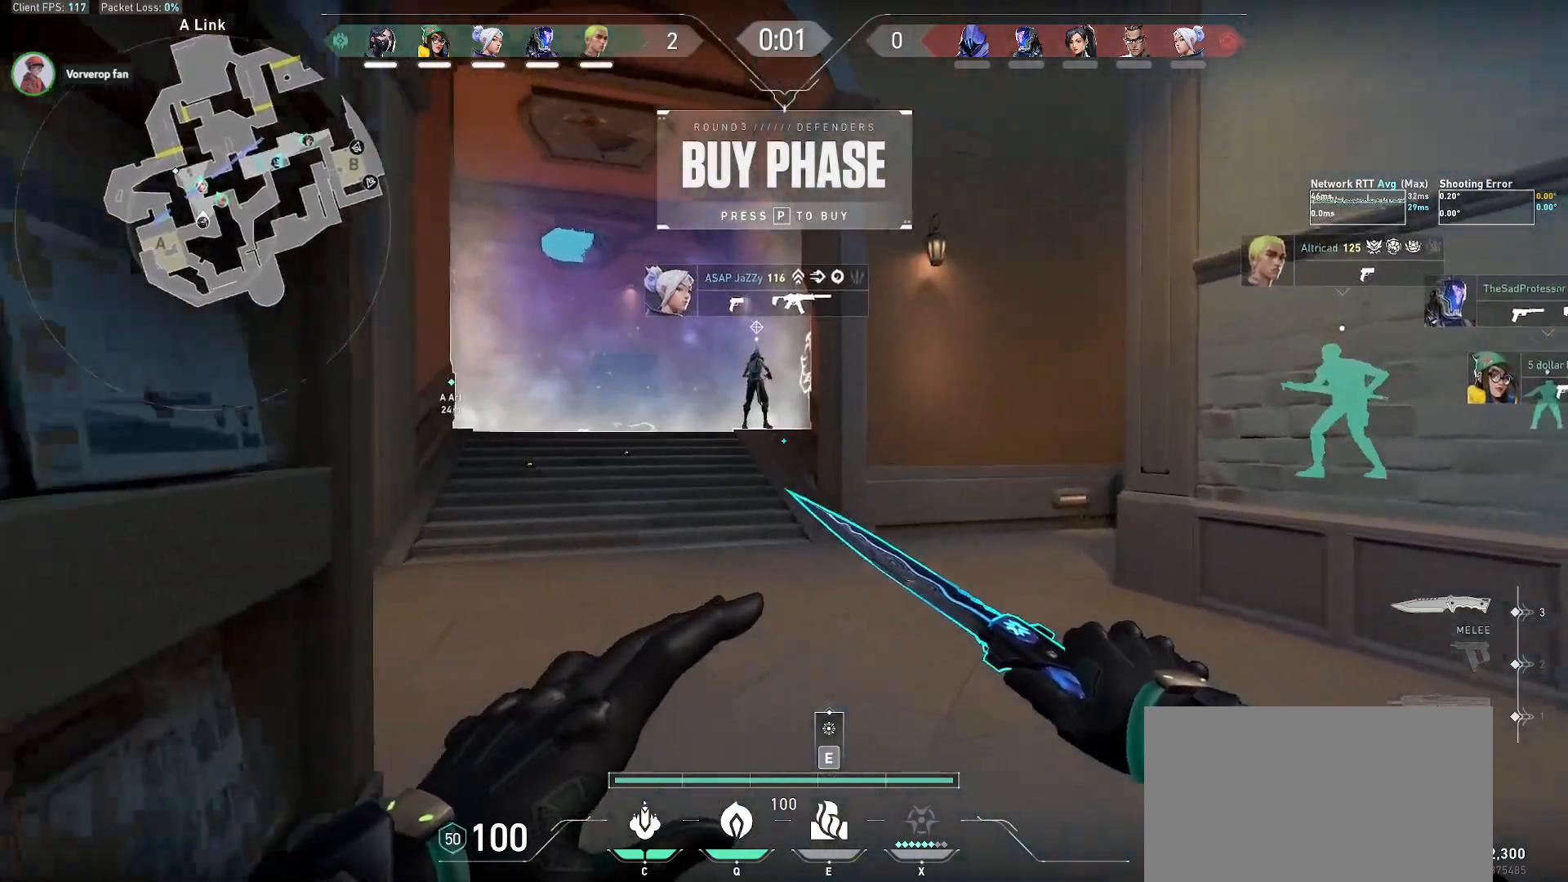
{"keys": ["w"], "mouse": [], "events": [[33, "a", "down"], [300, "a", "up"]]}
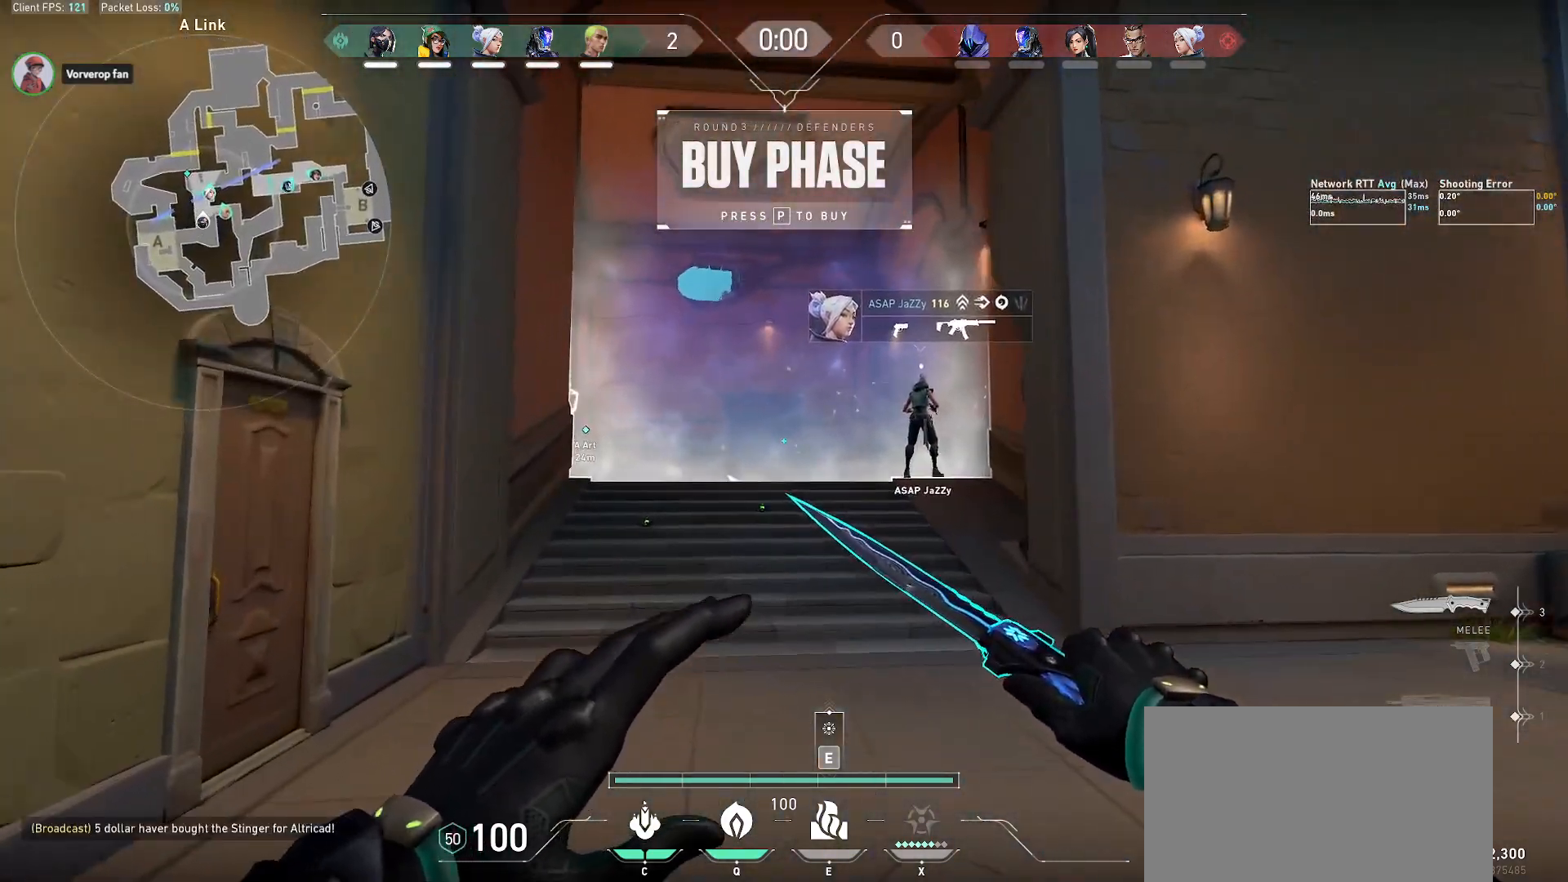
{"keys": ["w"], "mouse": [], "events": []}